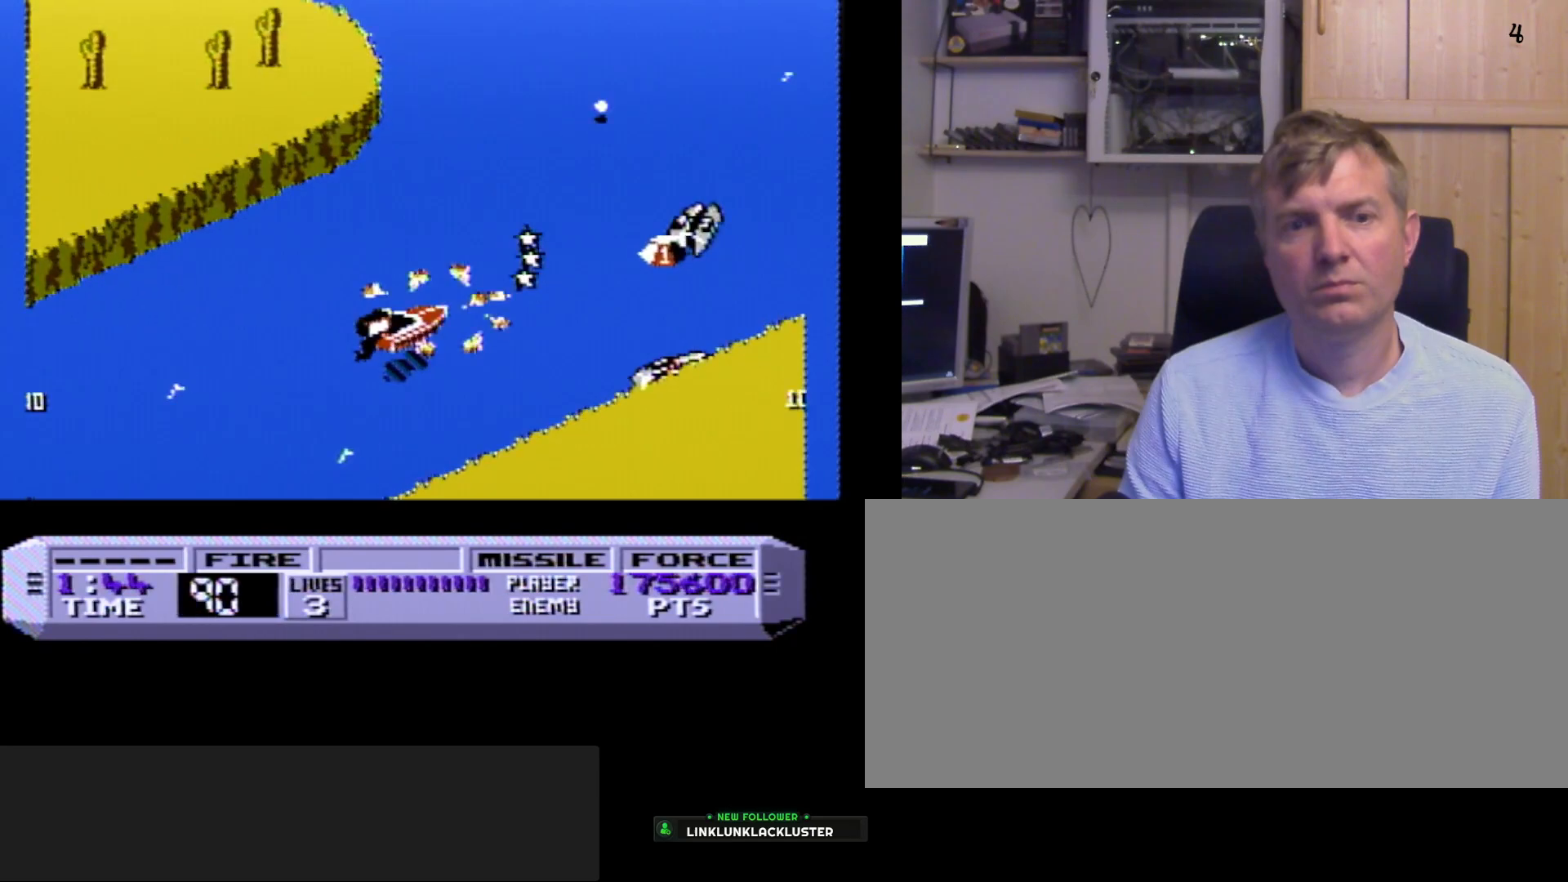
Gameplay with a controller (Nintendo layout); each line is a JSON object with the inputs held at the frame after it. "events" lists button and stick changes between this image and that frame as [ms after this image, input, new state], when the widget could be followed in between. Not read: L3 R3.
{"buttons": ["A", "B"], "events": [[150, "B", "down"], [183, "DPAD_LEFT", "down"], [317, "DPAD_LEFT", "up"], [417, "A", "down"]]}
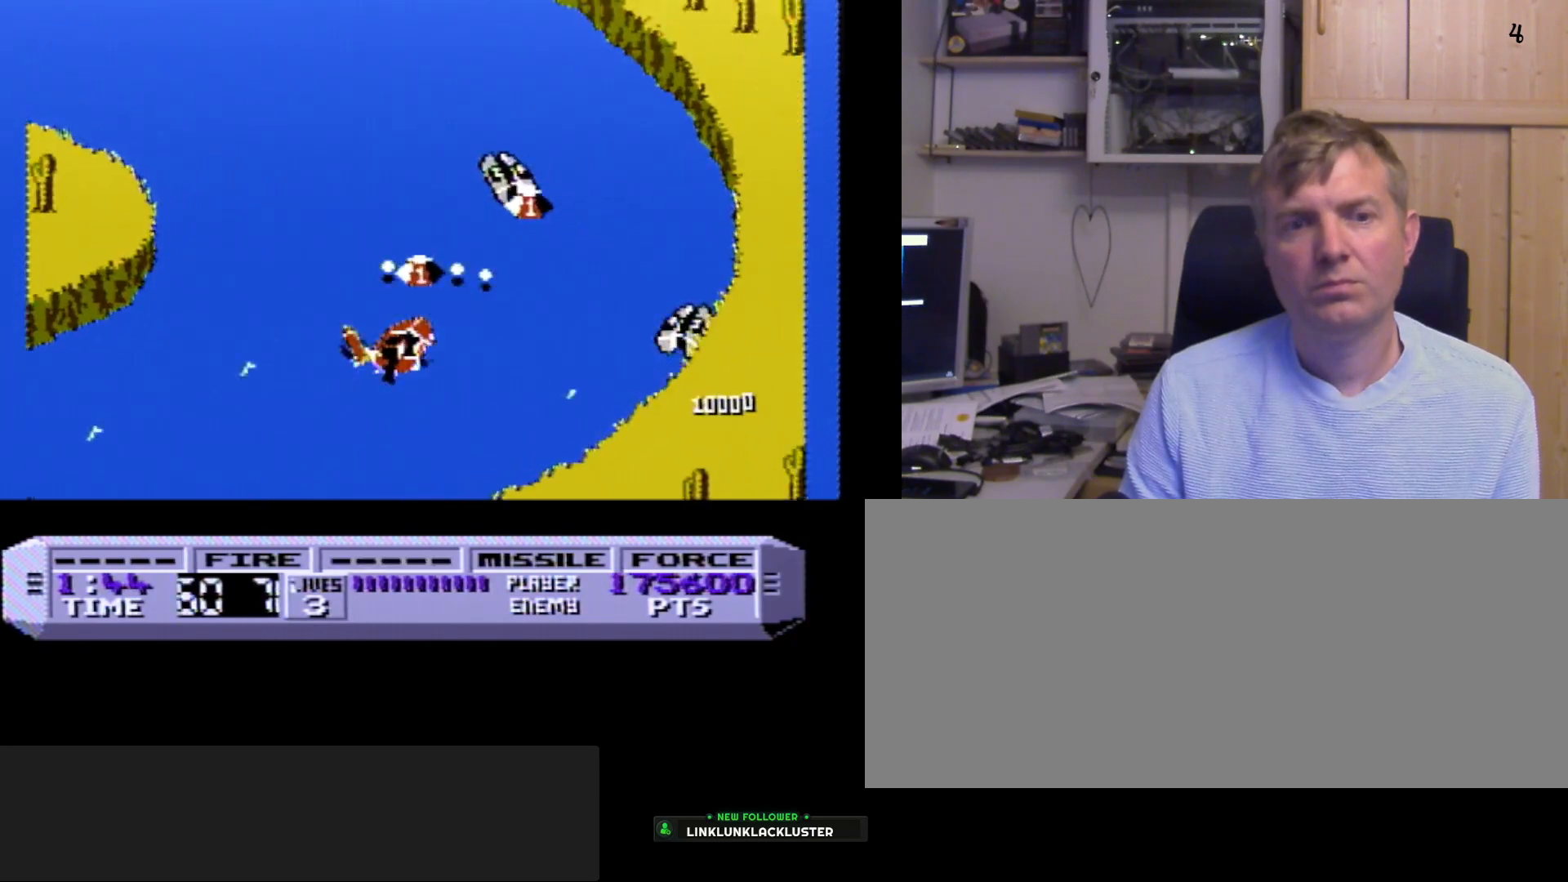
{"buttons": ["B", "DPAD_LEFT"], "events": [[150, "DPAD_LEFT", "down"], [167, "A", "up"], [267, "A", "down"], [283, "DPAD_LEFT", "up"], [367, "A", "up"], [383, "DPAD_LEFT", "down"]]}
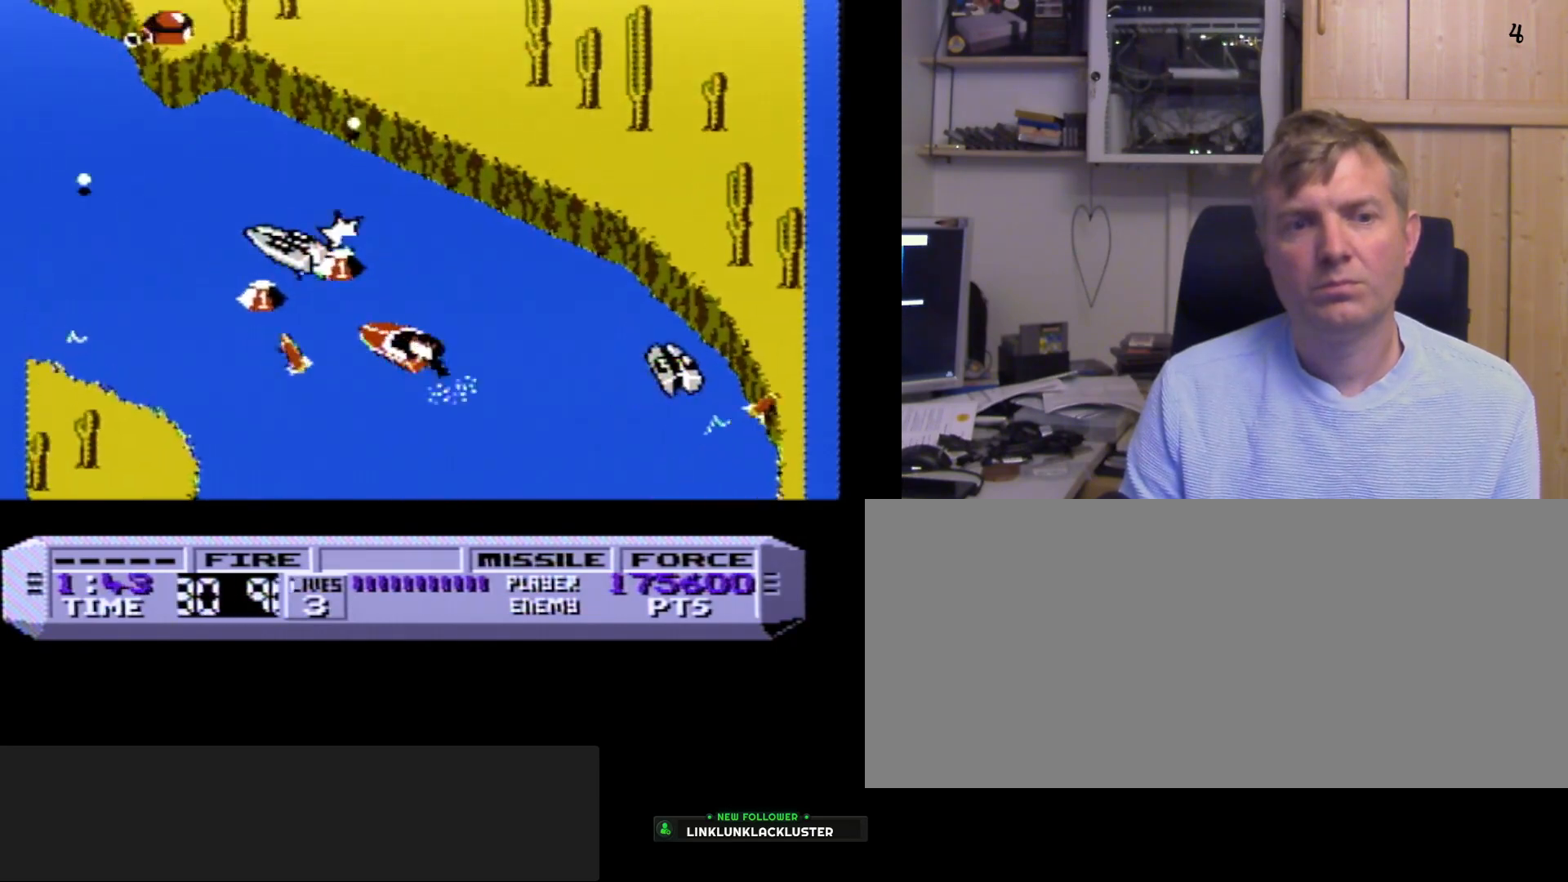
{"buttons": ["B"], "events": [[33, "DPAD_LEFT", "up"], [150, "A", "down"], [283, "A", "up"]]}
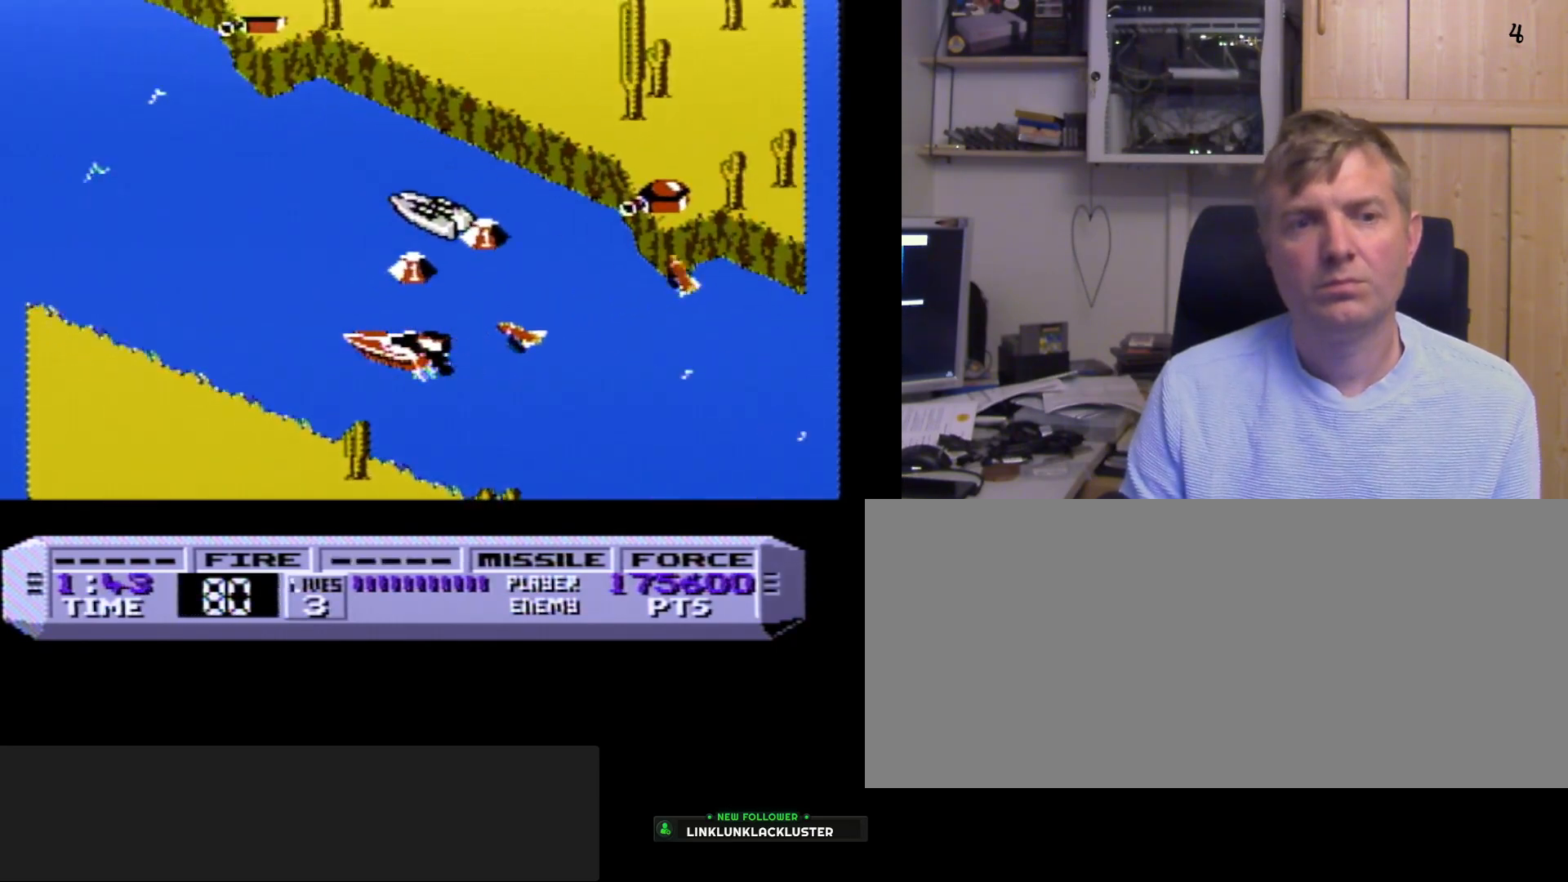
{"buttons": ["B"], "events": [[50, "DPAD_RIGHT", "down"], [133, "A", "down"], [250, "A", "up"], [250, "DPAD_RIGHT", "up"]]}
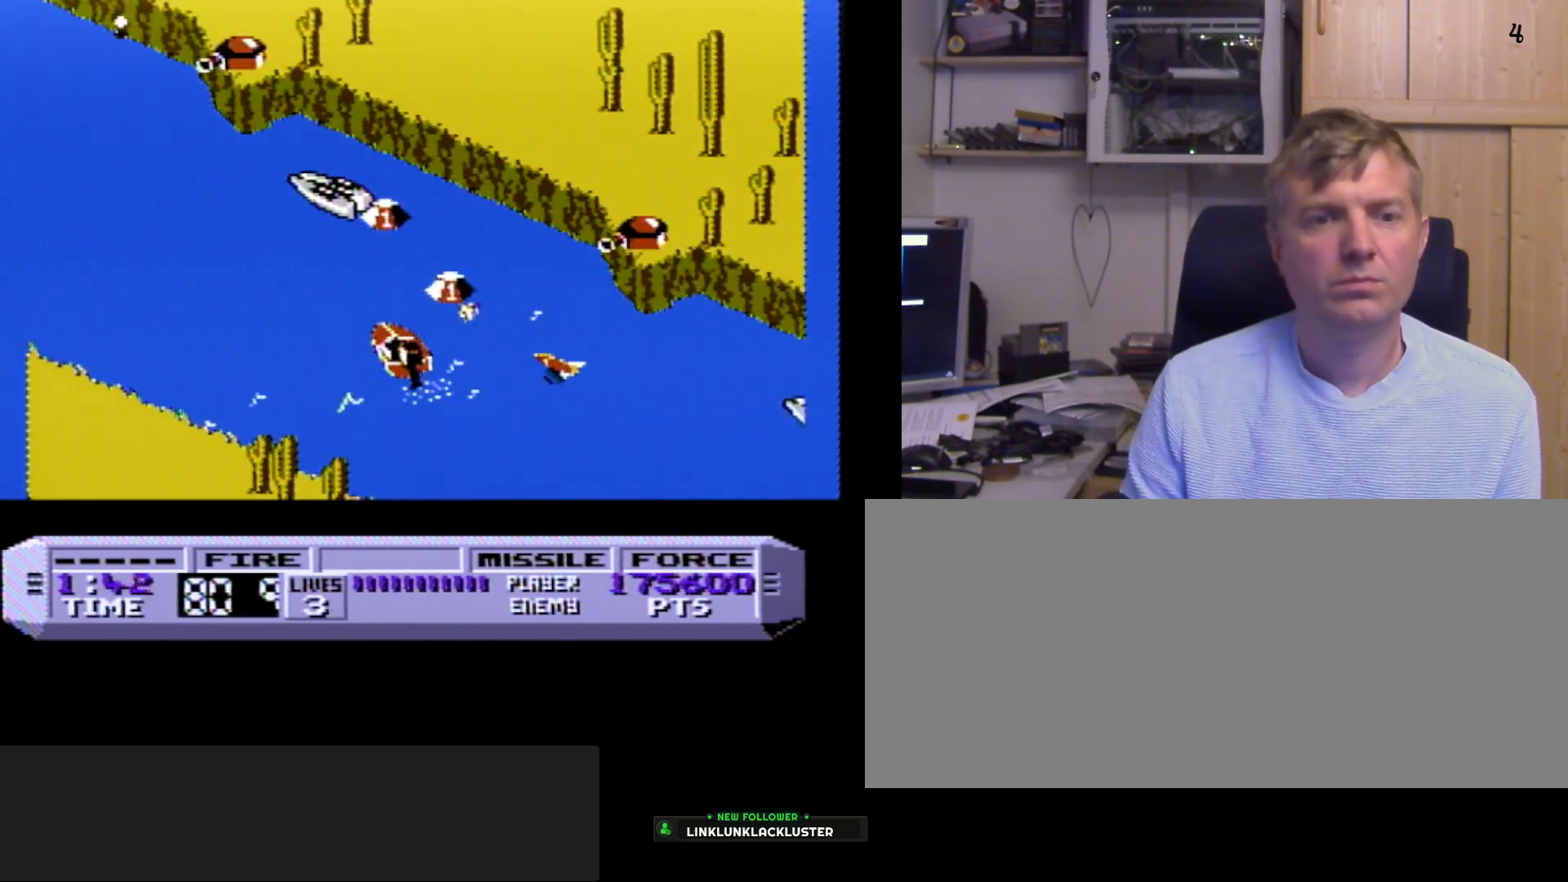
{"buttons": ["B", "DPAD_RIGHT"], "events": [[50, "DPAD_LEFT", "down"], [333, "DPAD_LEFT", "up"], [467, "DPAD_RIGHT", "down"]]}
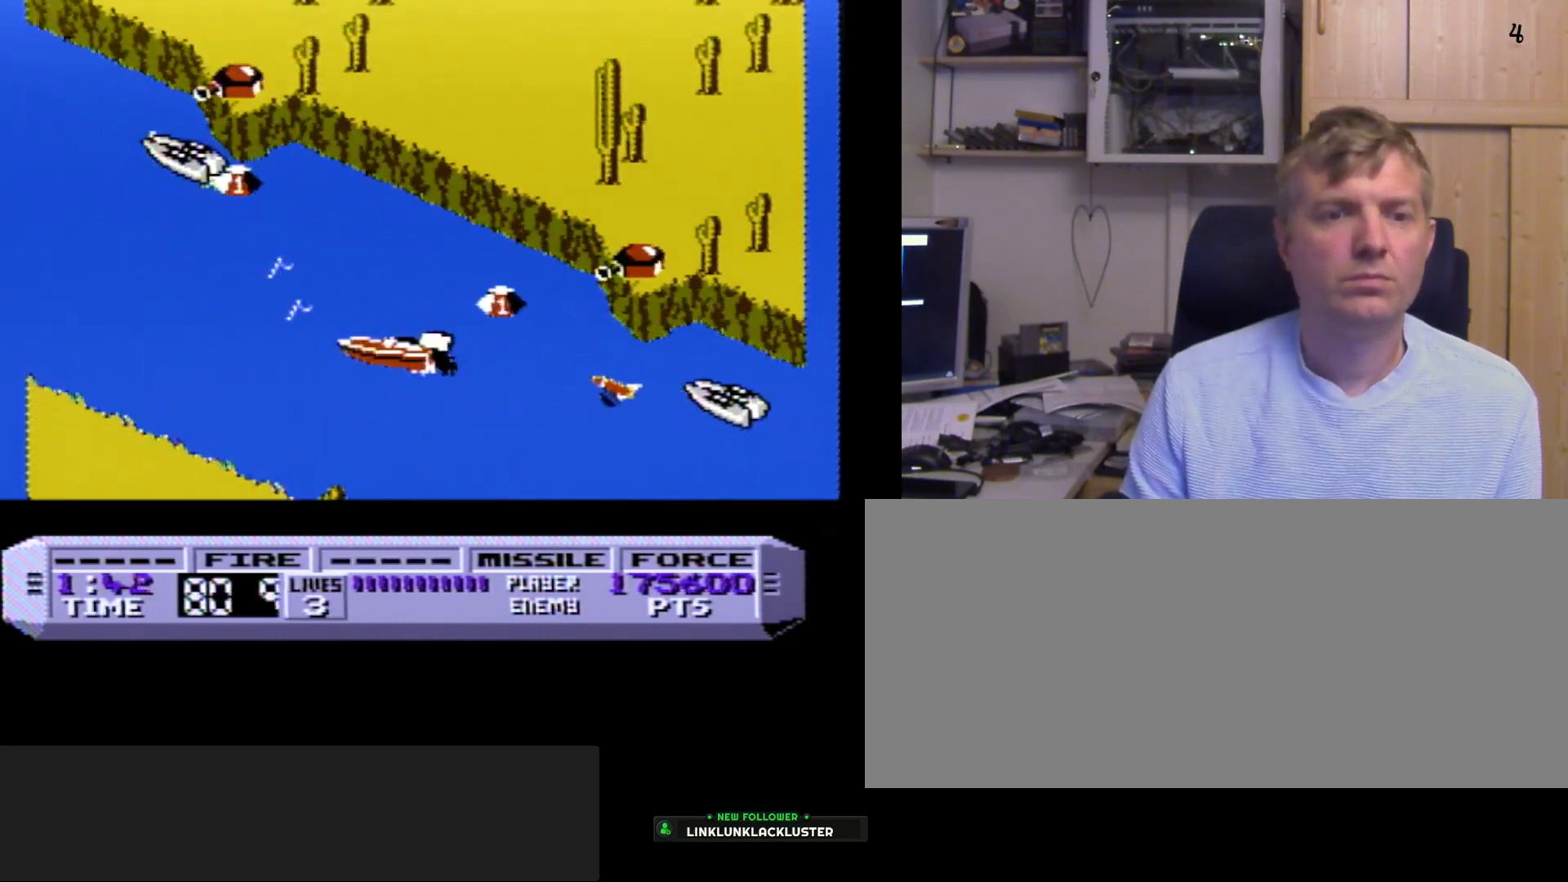
{"buttons": ["B"], "events": [[150, "DPAD_RIGHT", "up"]]}
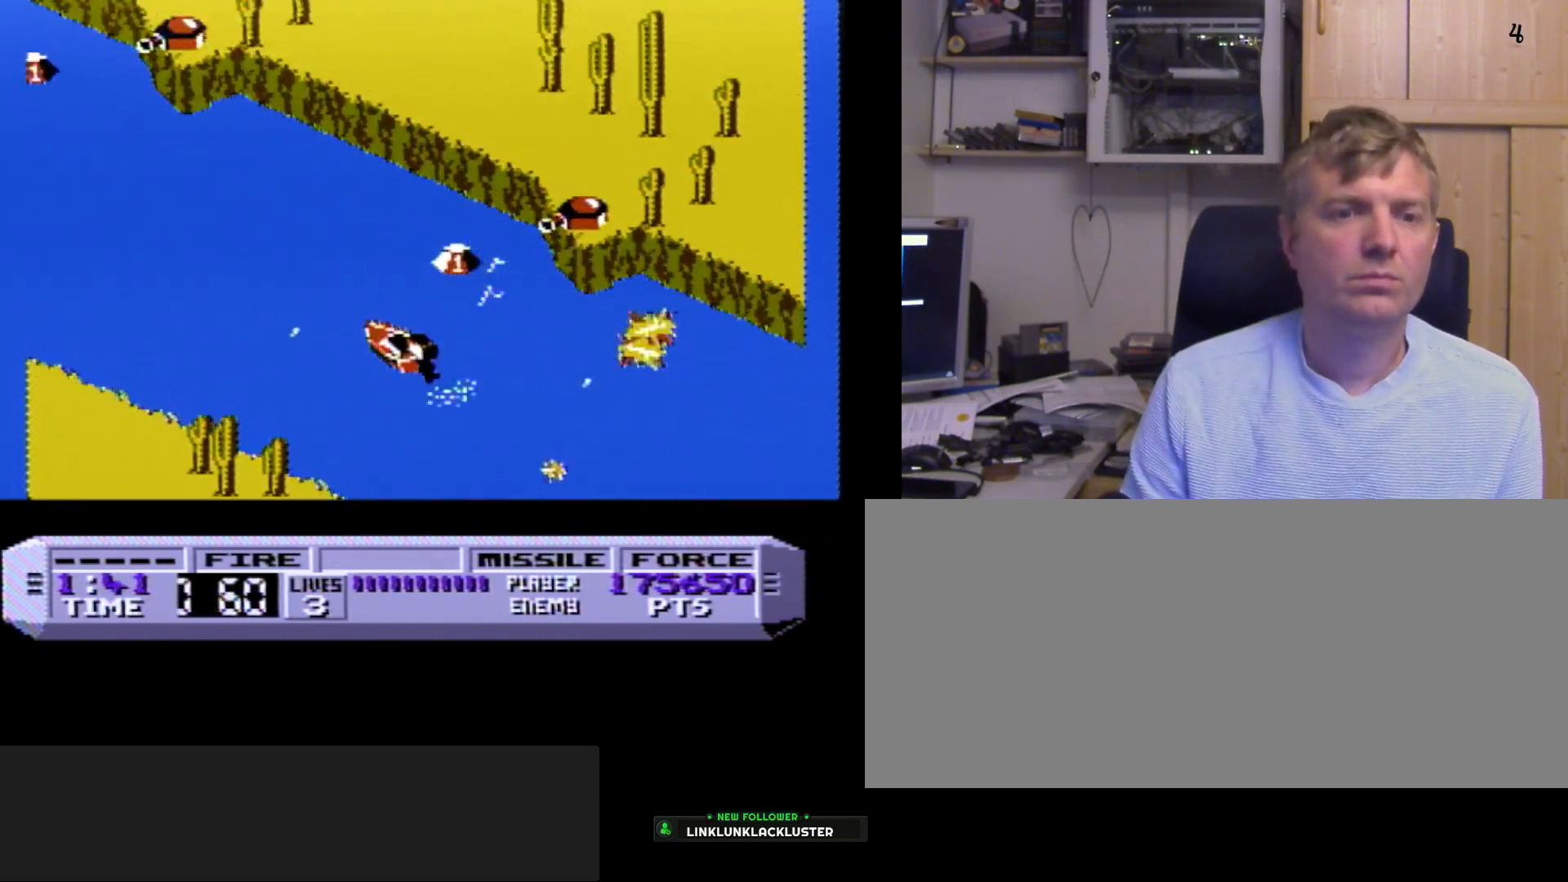
{"buttons": ["B"], "events": [[333, "A", "down"], [500, "A", "up"]]}
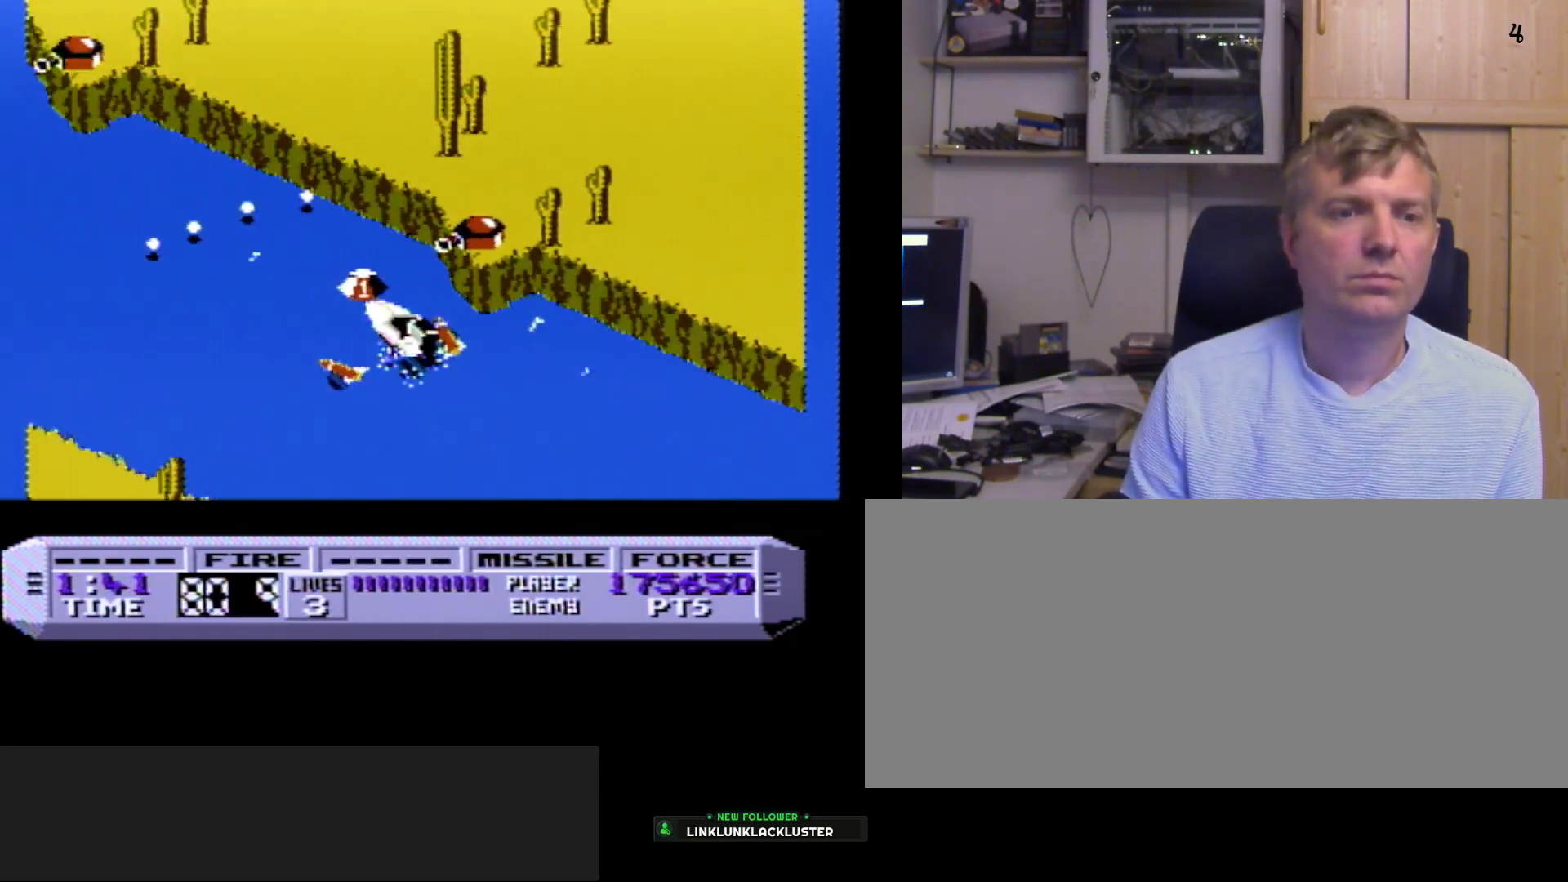
{"buttons": ["B"], "events": [[100, "A", "down"], [217, "DPAD_LEFT", "down"], [267, "A", "up"], [400, "DPAD_LEFT", "up"]]}
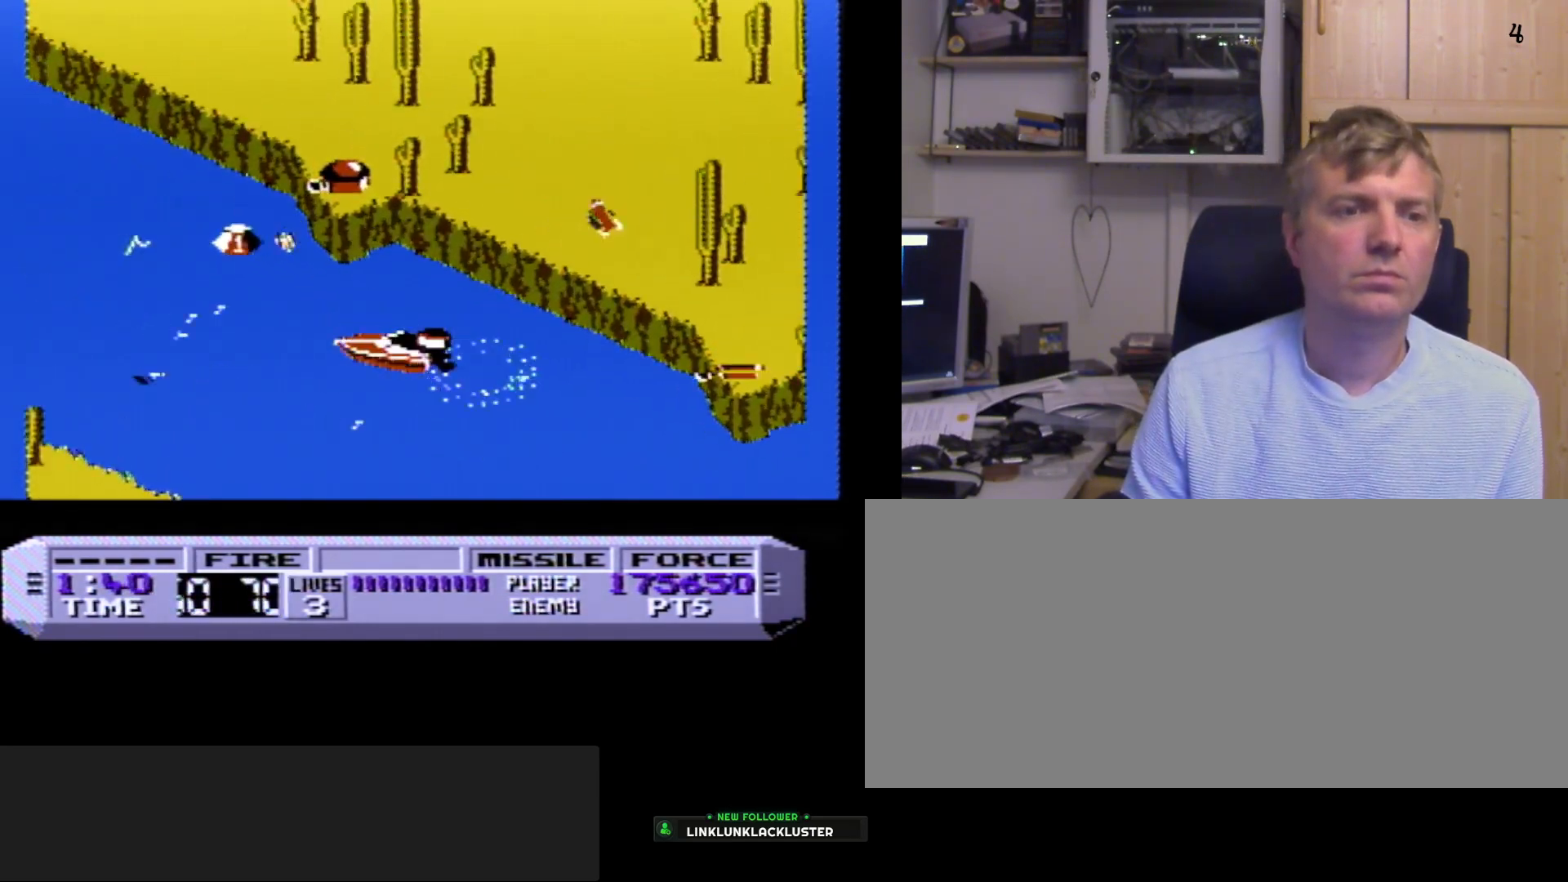
{"buttons": ["B"], "events": [[133, "A", "down"], [133, "DPAD_RIGHT", "down"], [217, "A", "up"], [217, "DPAD_RIGHT", "up"]]}
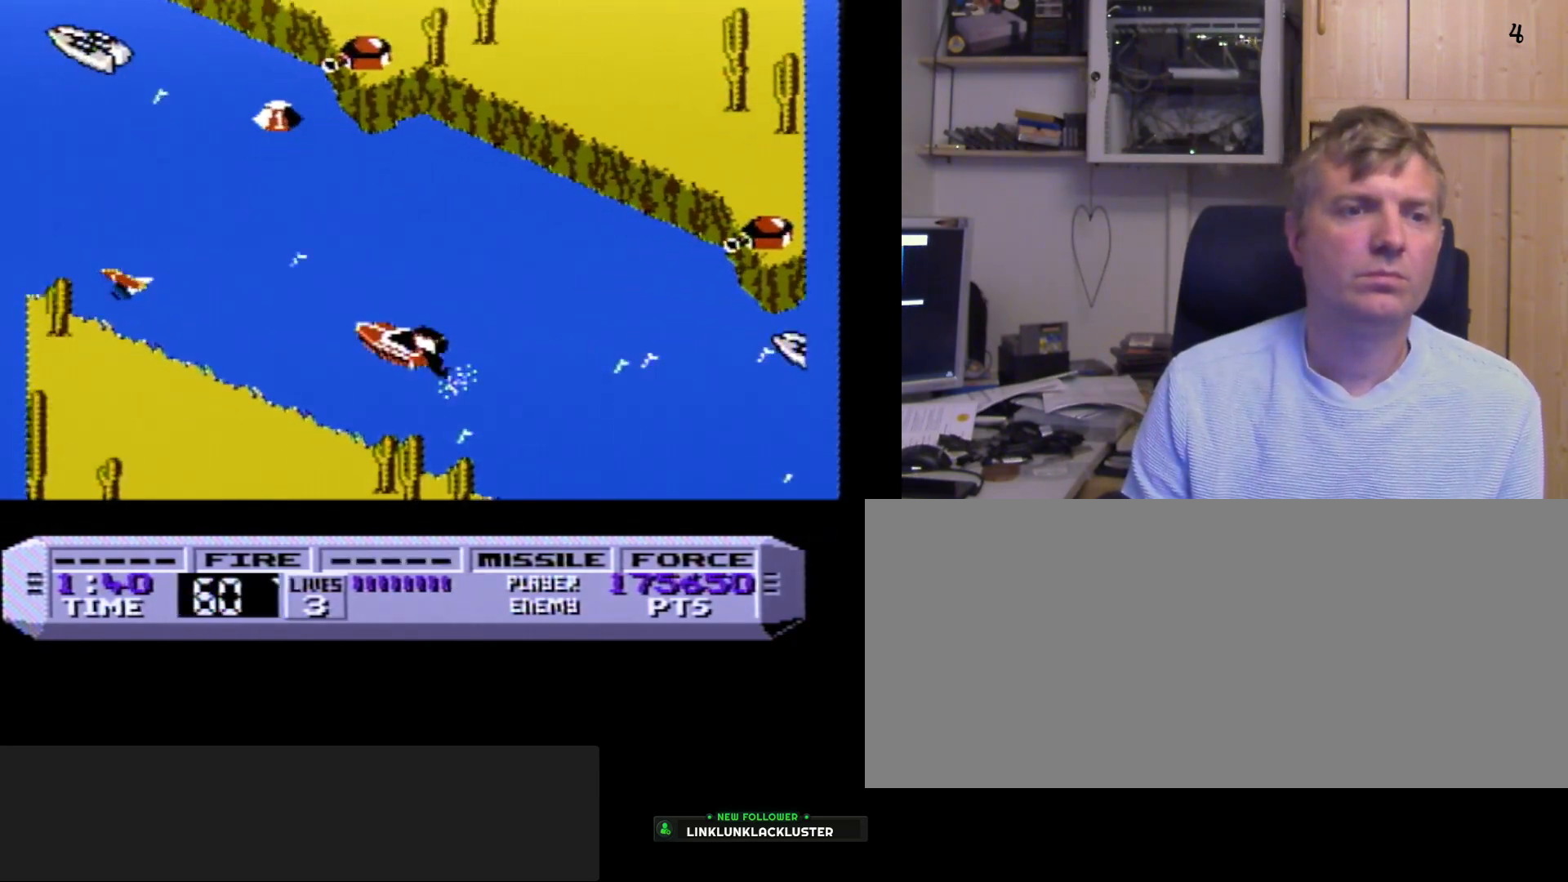
{"buttons": ["B"], "events": [[183, "DPAD_RIGHT", "down"], [267, "DPAD_RIGHT", "up"], [317, "A", "down"], [367, "A", "up"]]}
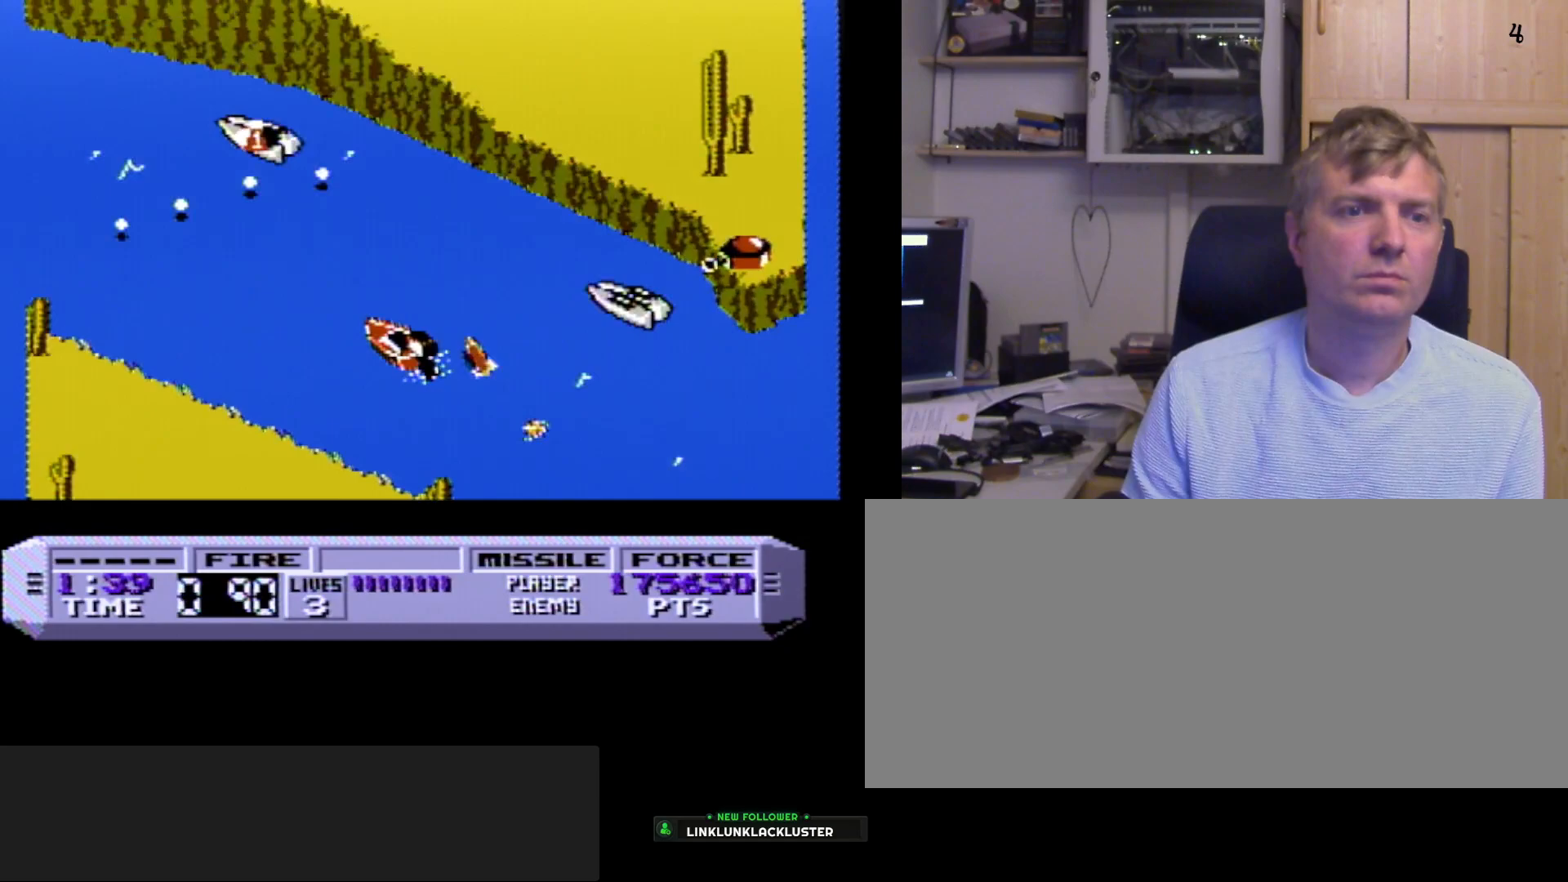
{"buttons": ["A", "B"], "events": [[217, "DPAD_LEFT", "down"], [267, "A", "down"], [317, "DPAD_LEFT", "up"], [383, "A", "up"], [483, "A", "down"]]}
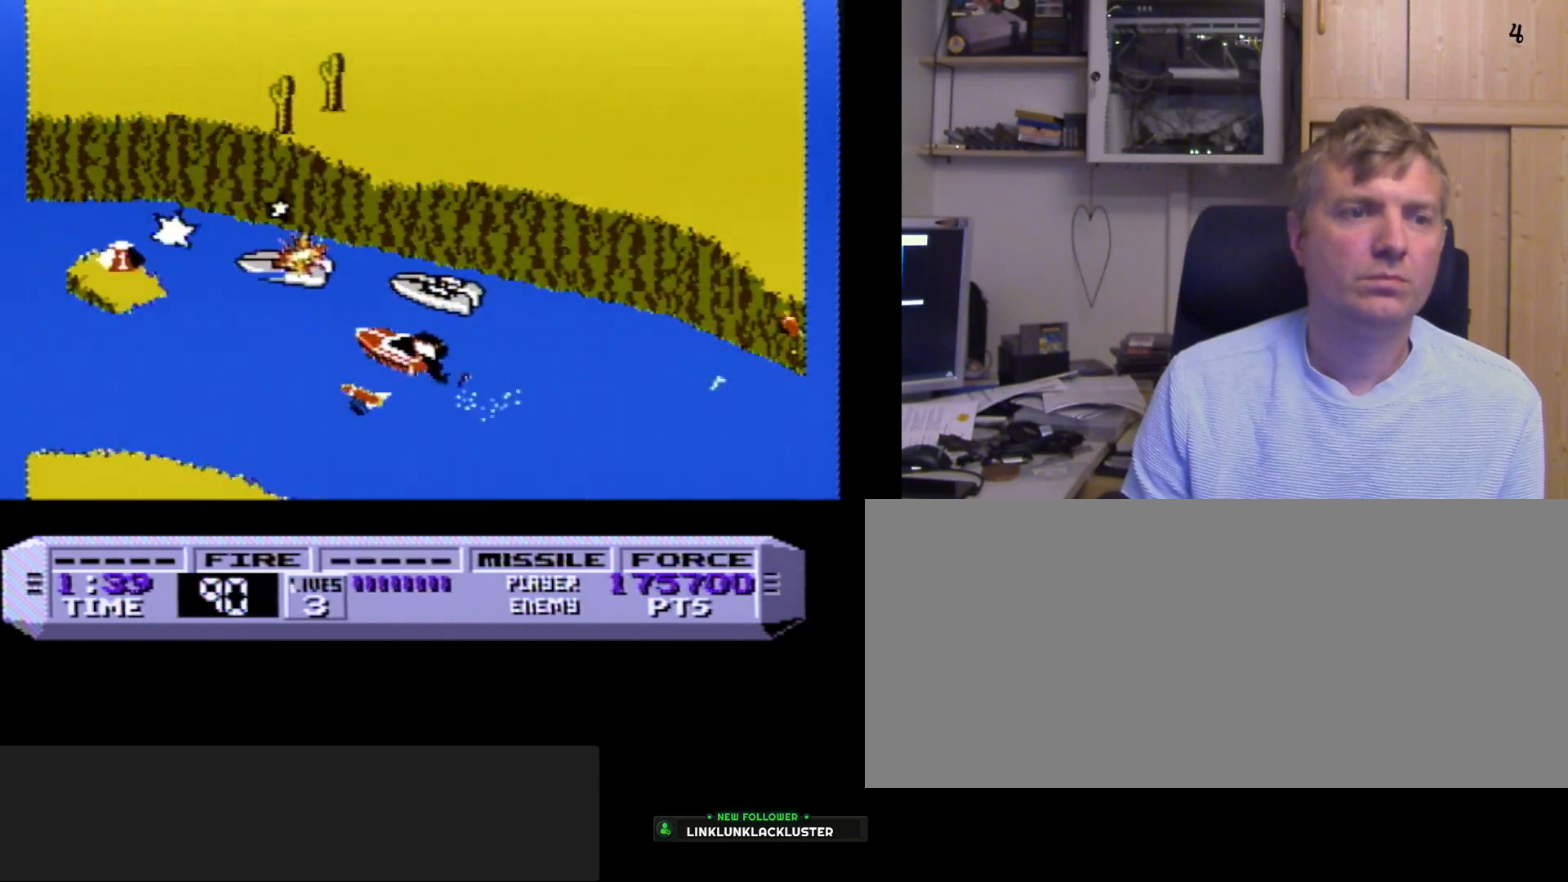
{"buttons": [], "events": [[100, "A", "up"], [417, "B", "up"]]}
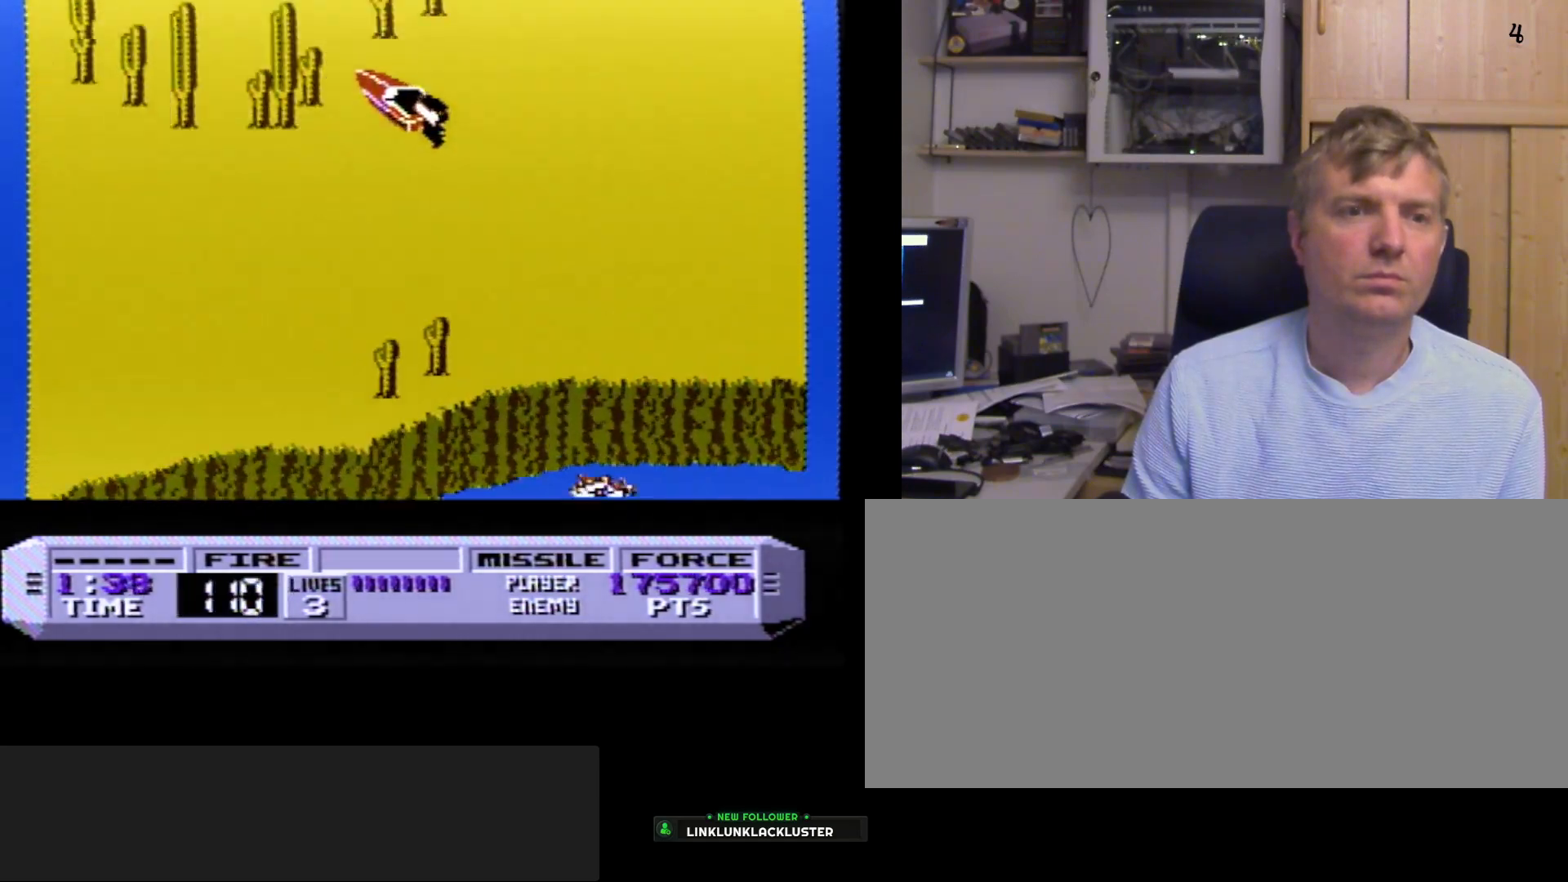
{"buttons": ["B"], "events": [[200, "B", "down"]]}
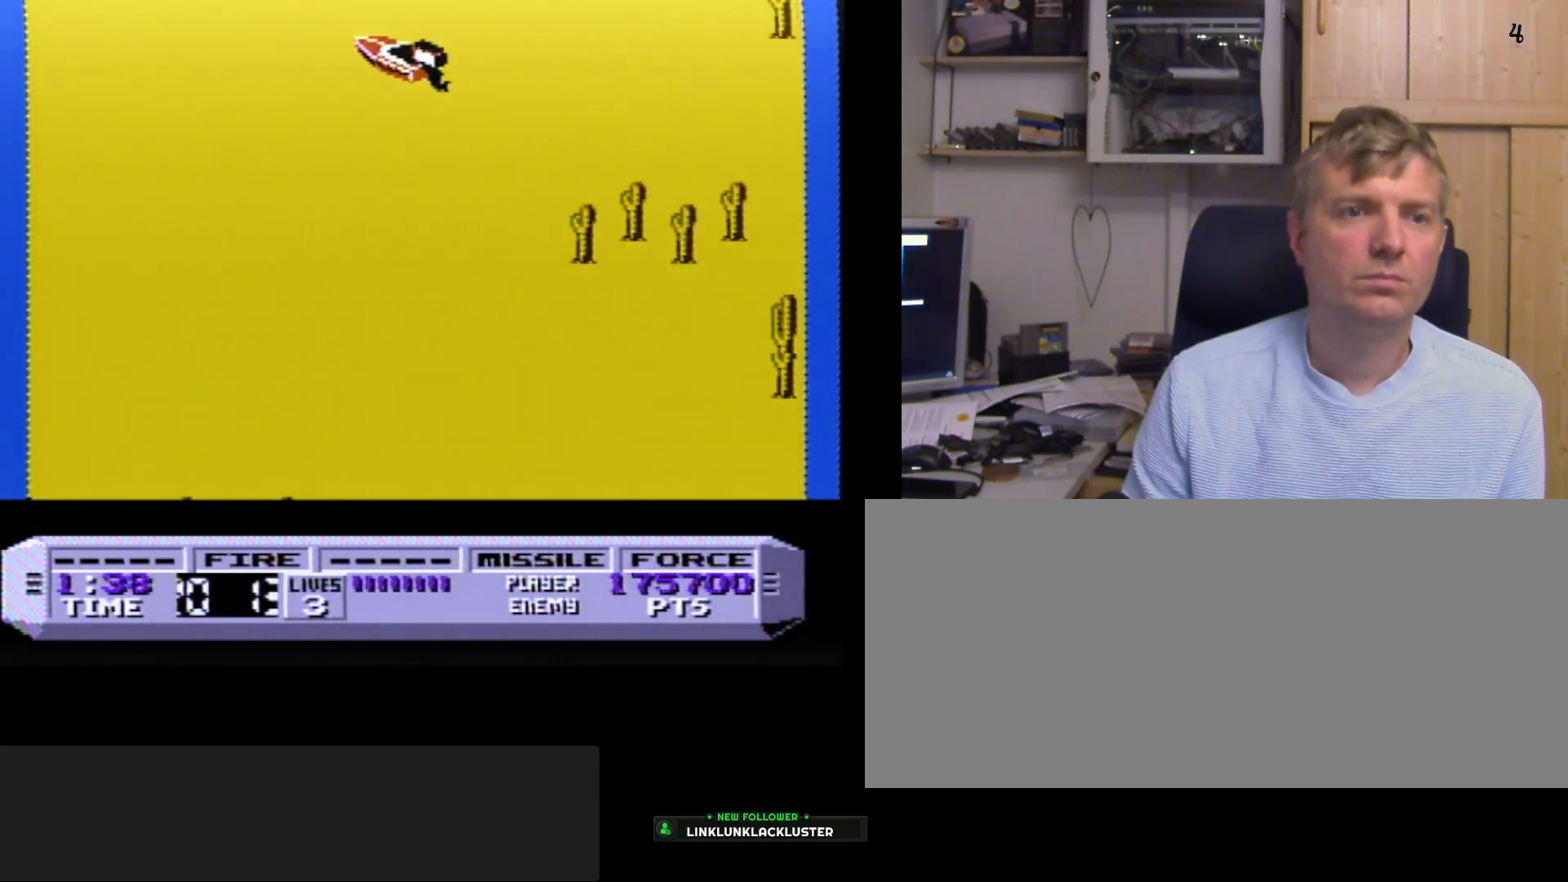
{"buttons": ["B"], "events": [[283, "B", "up"], [317, "B", "down"]]}
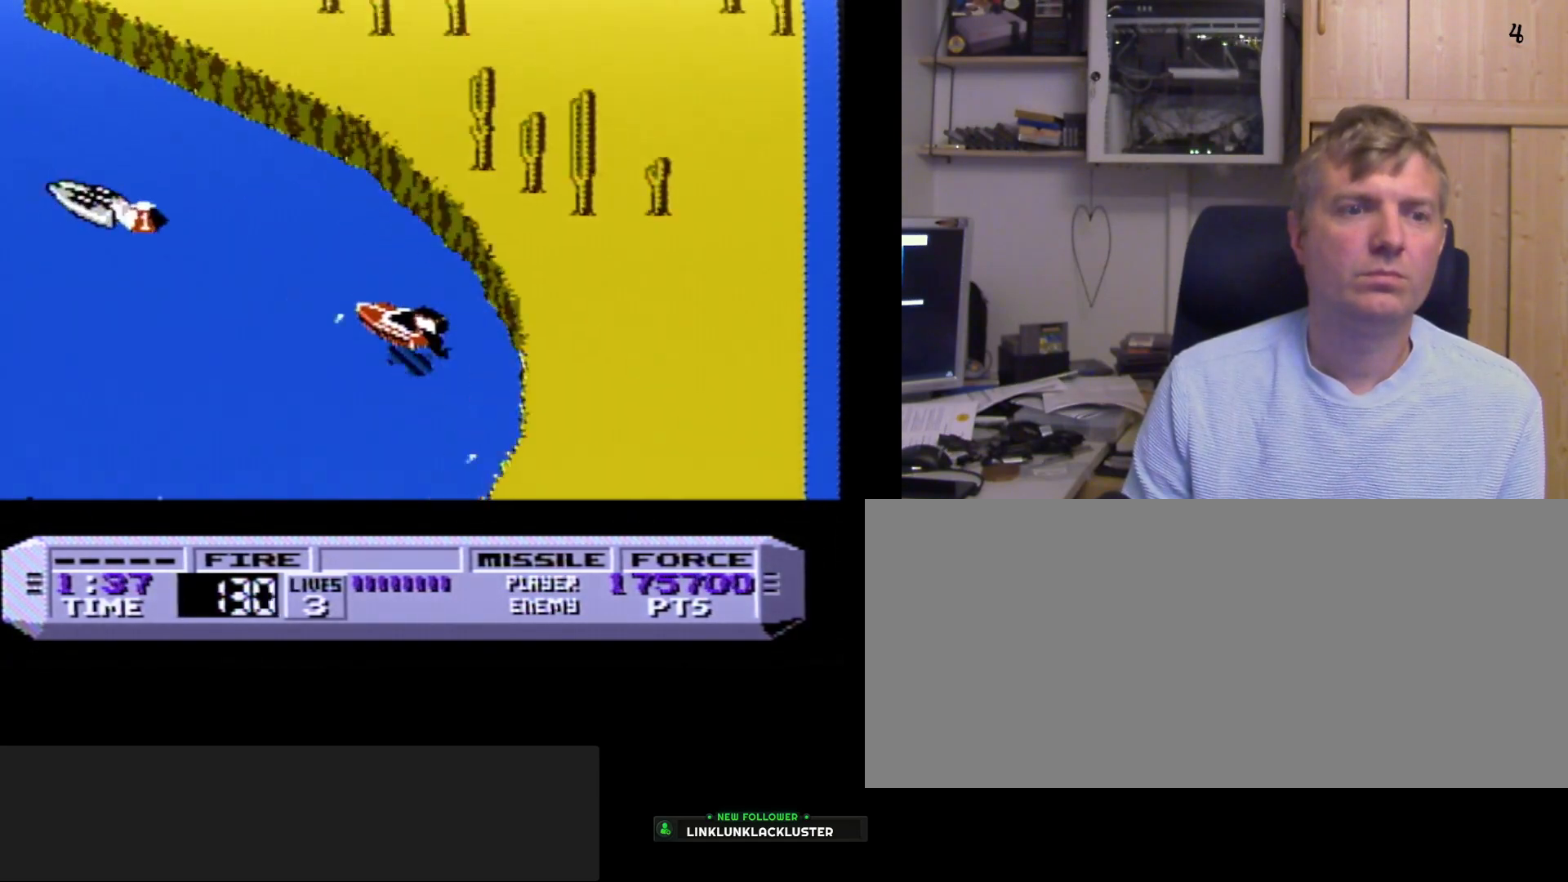
{"buttons": ["A", "B"], "events": [[67, "A", "down"], [217, "A", "up"], [300, "A", "down"], [433, "A", "up"], [500, "A", "down"]]}
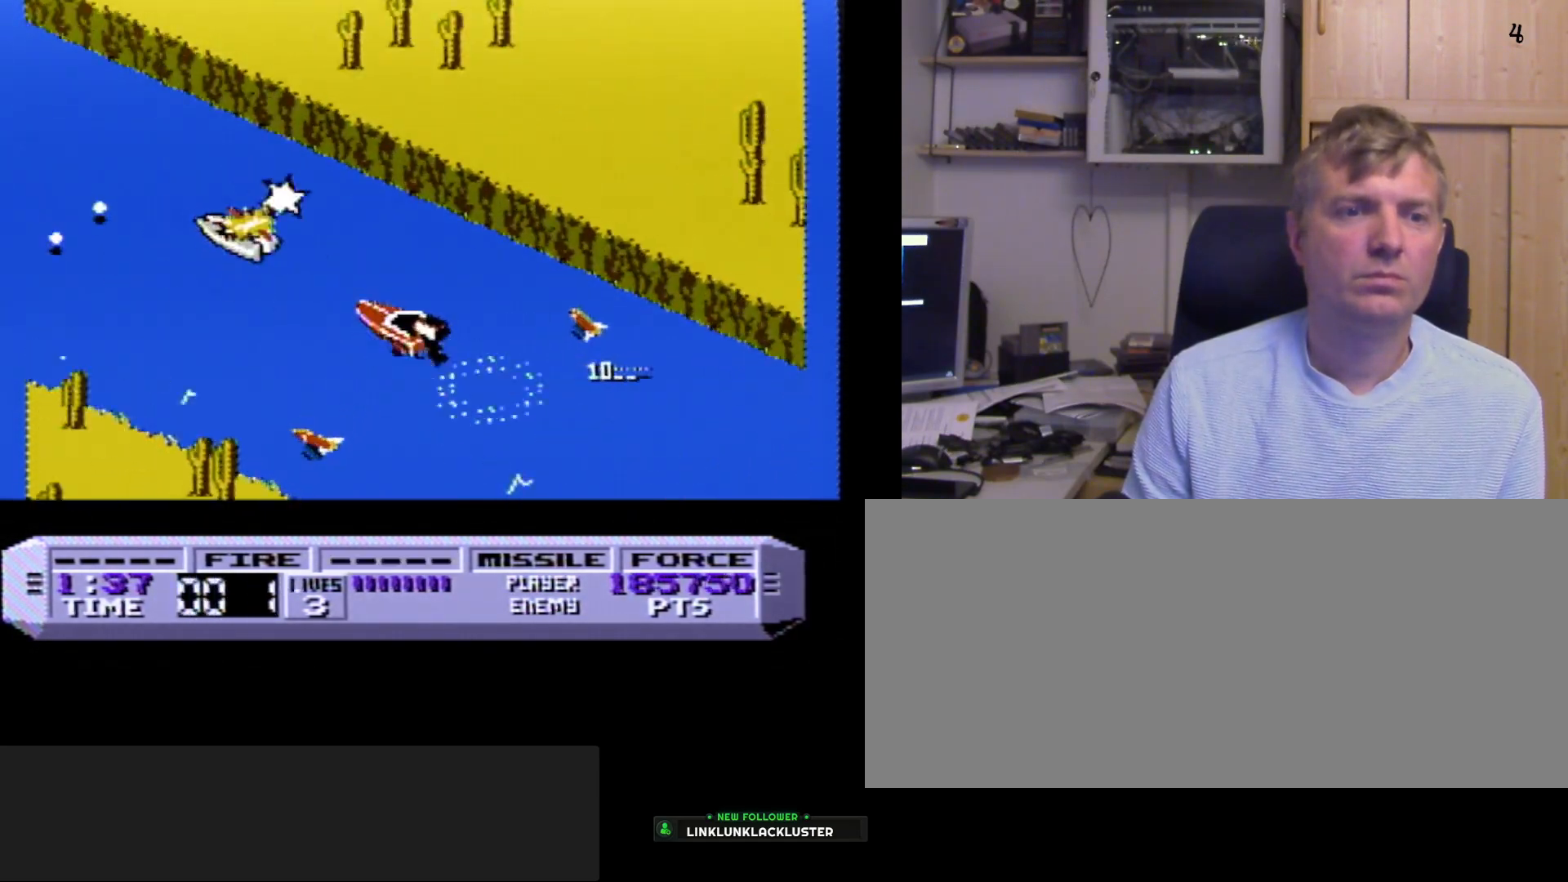
{"buttons": [], "events": [[133, "A", "up"], [350, "B", "up"]]}
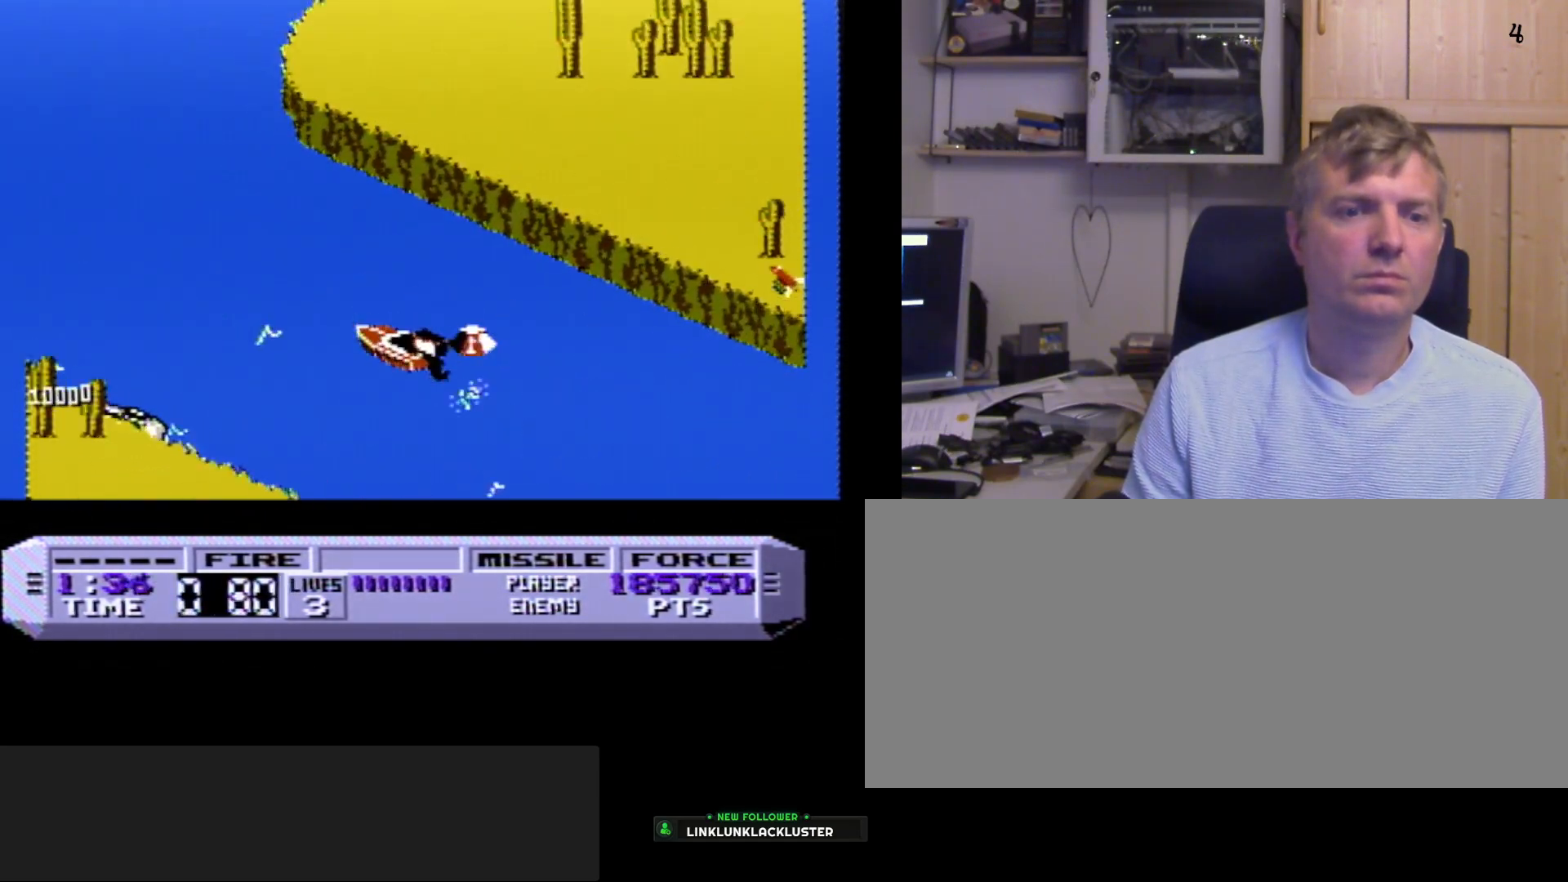
{"buttons": ["B", "DPAD_LEFT"], "events": [[33, "DPAD_RIGHT", "down"], [133, "B", "down"], [183, "DPAD_RIGHT", "up"], [417, "DPAD_LEFT", "down"]]}
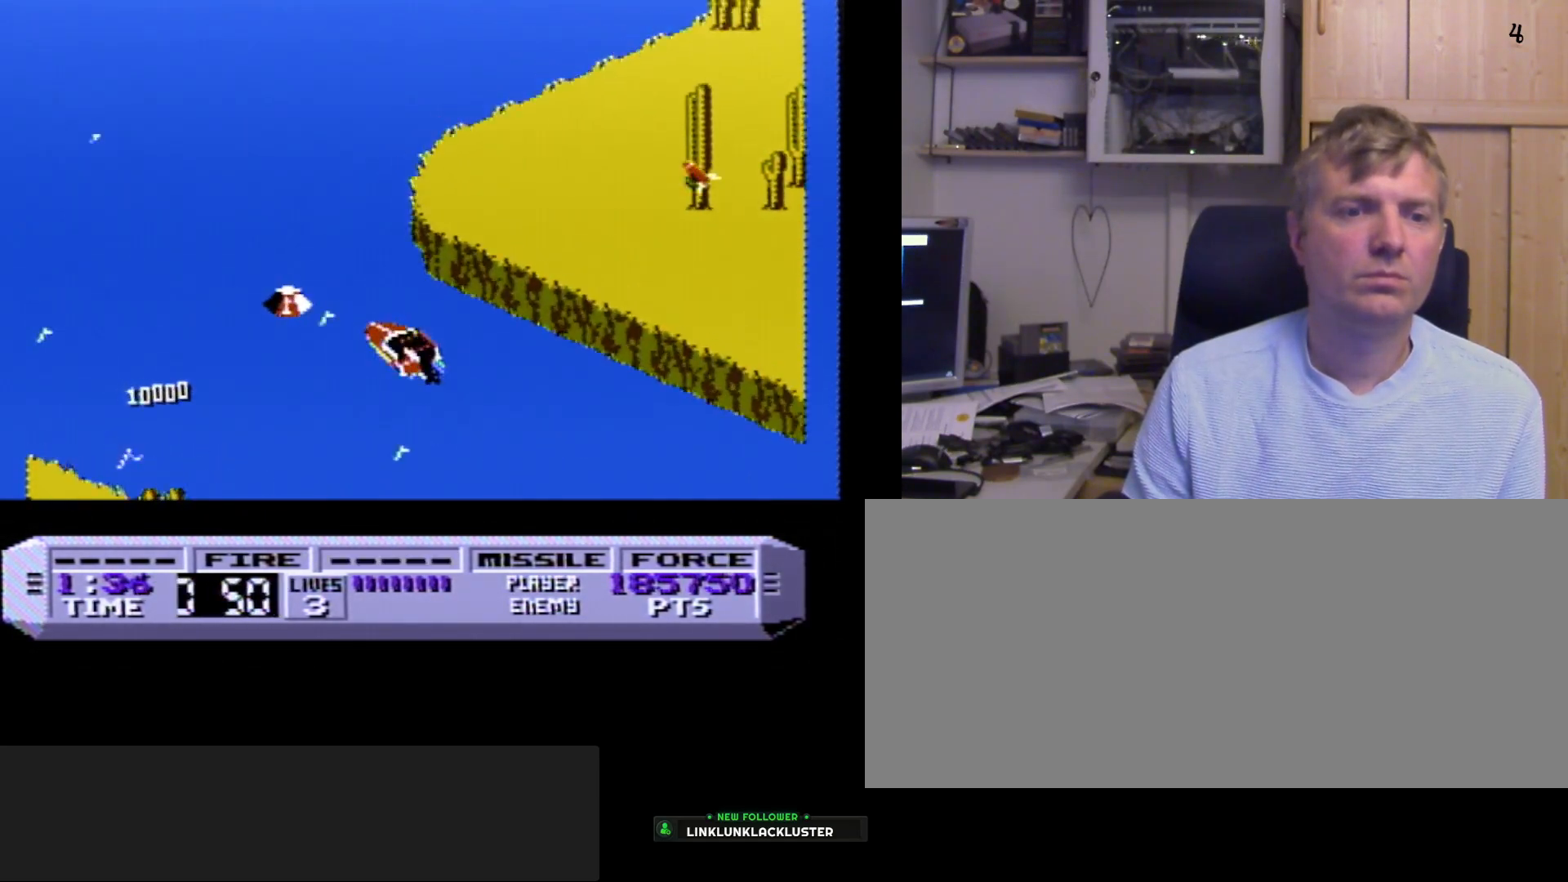
{"buttons": ["B", "DPAD_RIGHT"], "events": [[67, "DPAD_LEFT", "up"], [200, "DPAD_RIGHT", "down"]]}
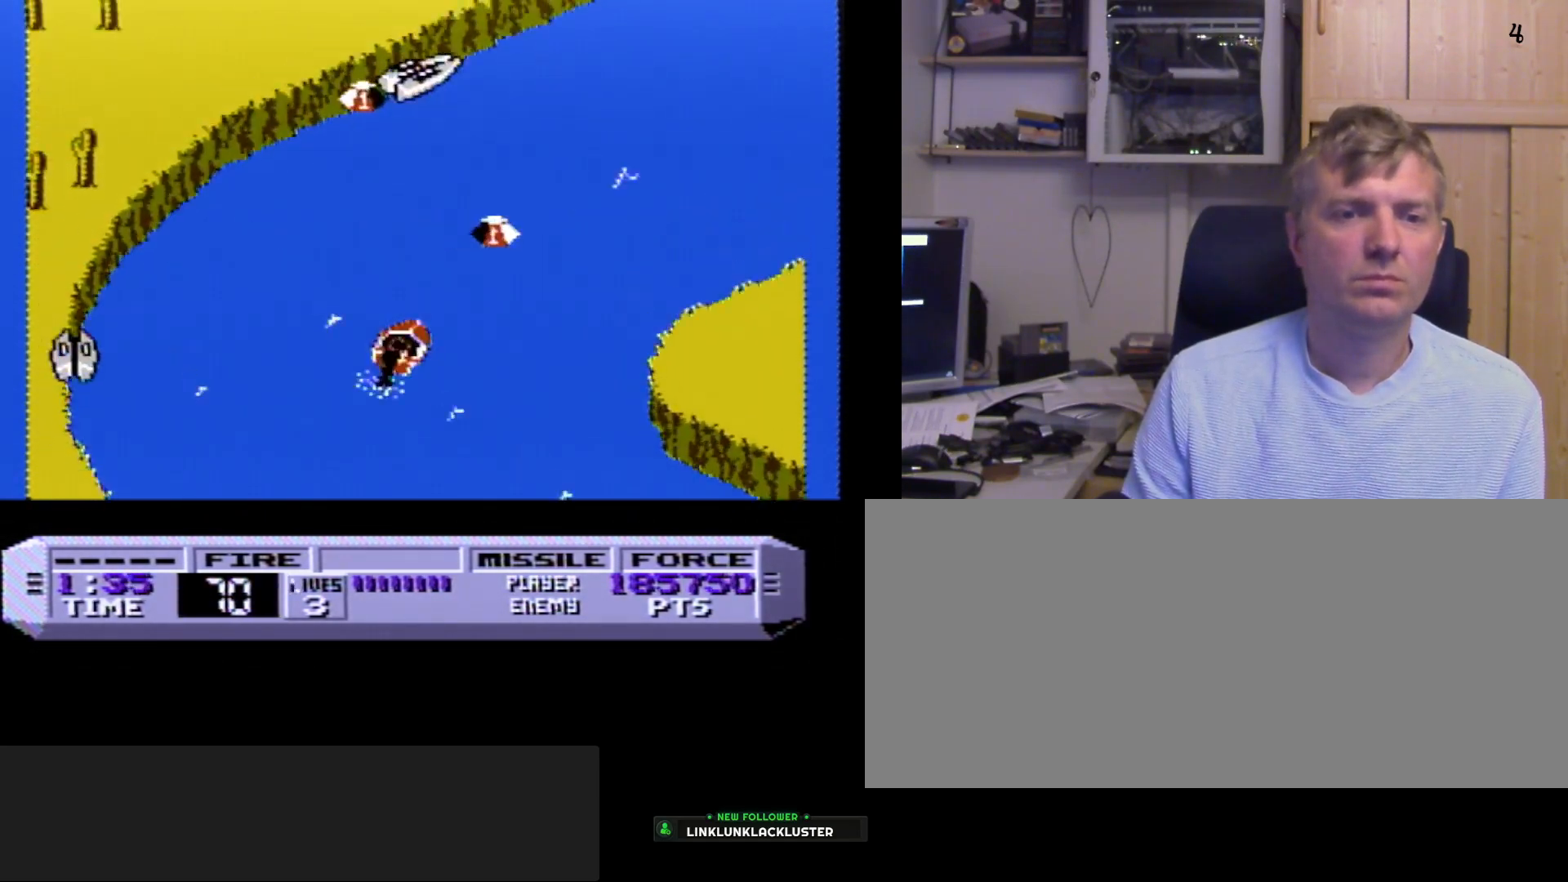
{"buttons": ["A", "B"], "events": [[100, "A", "down"], [117, "DPAD_RIGHT", "up"], [267, "A", "up"], [367, "A", "down"]]}
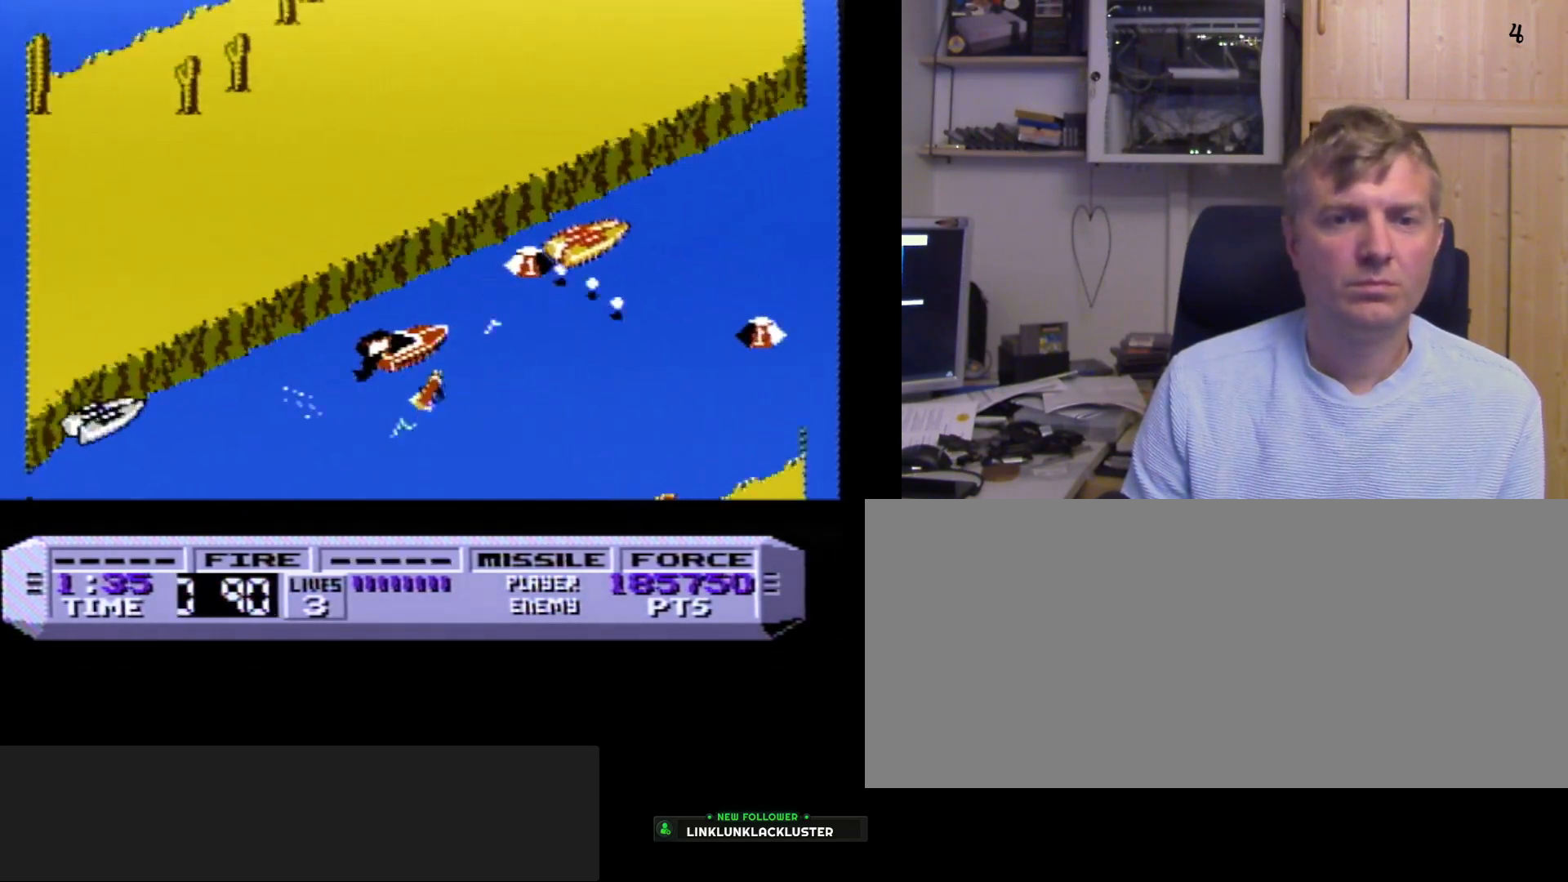
{"buttons": ["B"], "events": [[17, "A", "up"], [17, "DPAD_RIGHT", "down"], [67, "DPAD_RIGHT", "up"], [83, "A", "down"], [250, "A", "up"], [250, "DPAD_LEFT", "down"], [450, "DPAD_LEFT", "up"]]}
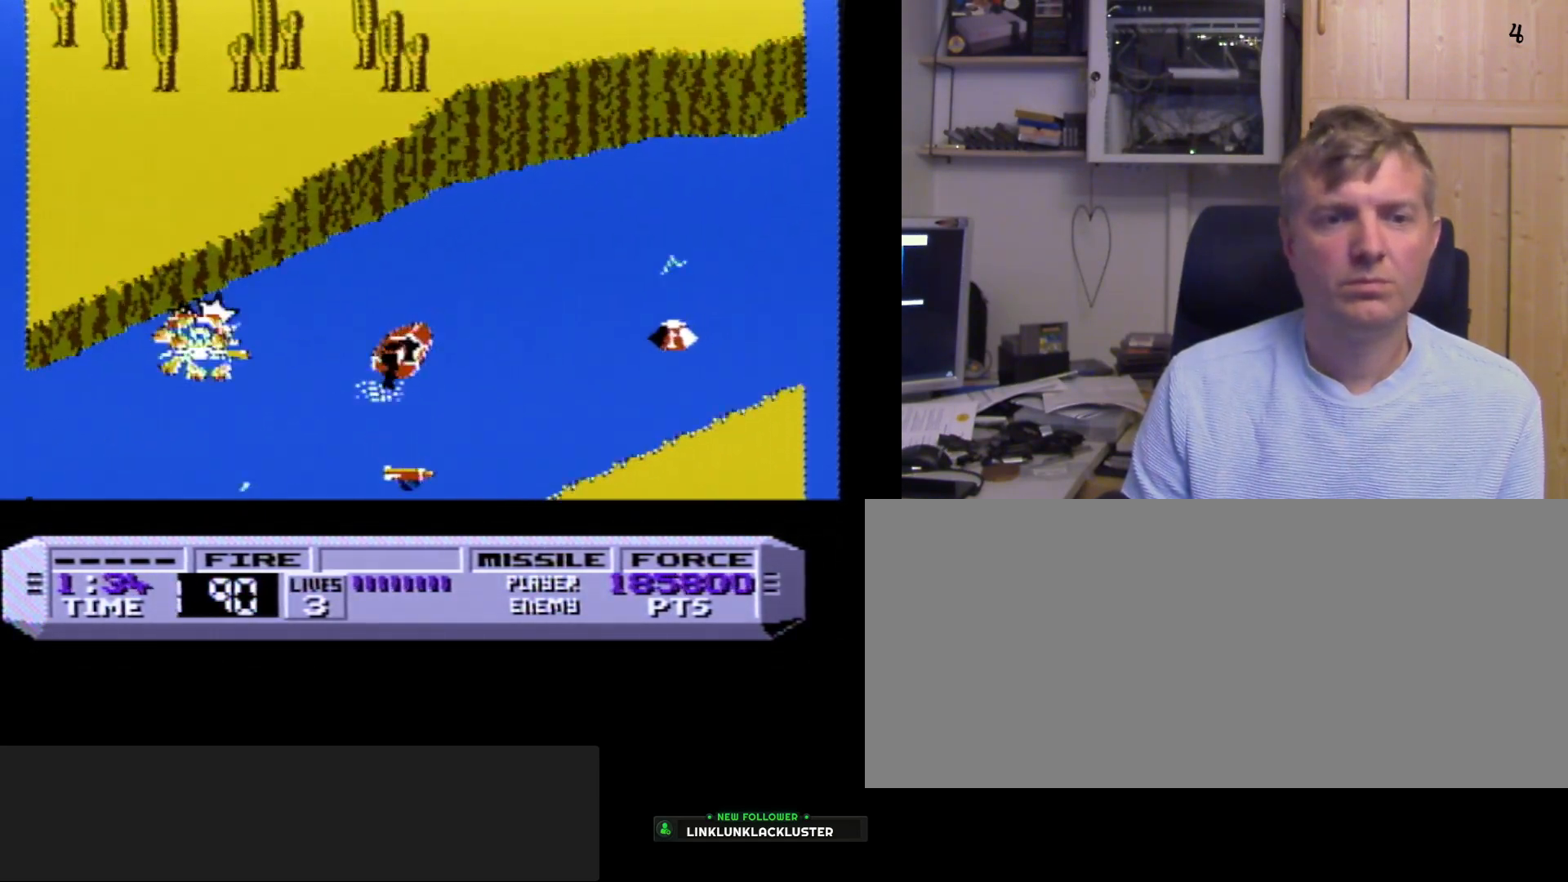
{"buttons": ["B"], "events": [[117, "B", "up"], [150, "DPAD_RIGHT", "down"], [283, "DPAD_RIGHT", "up"], [317, "B", "down"]]}
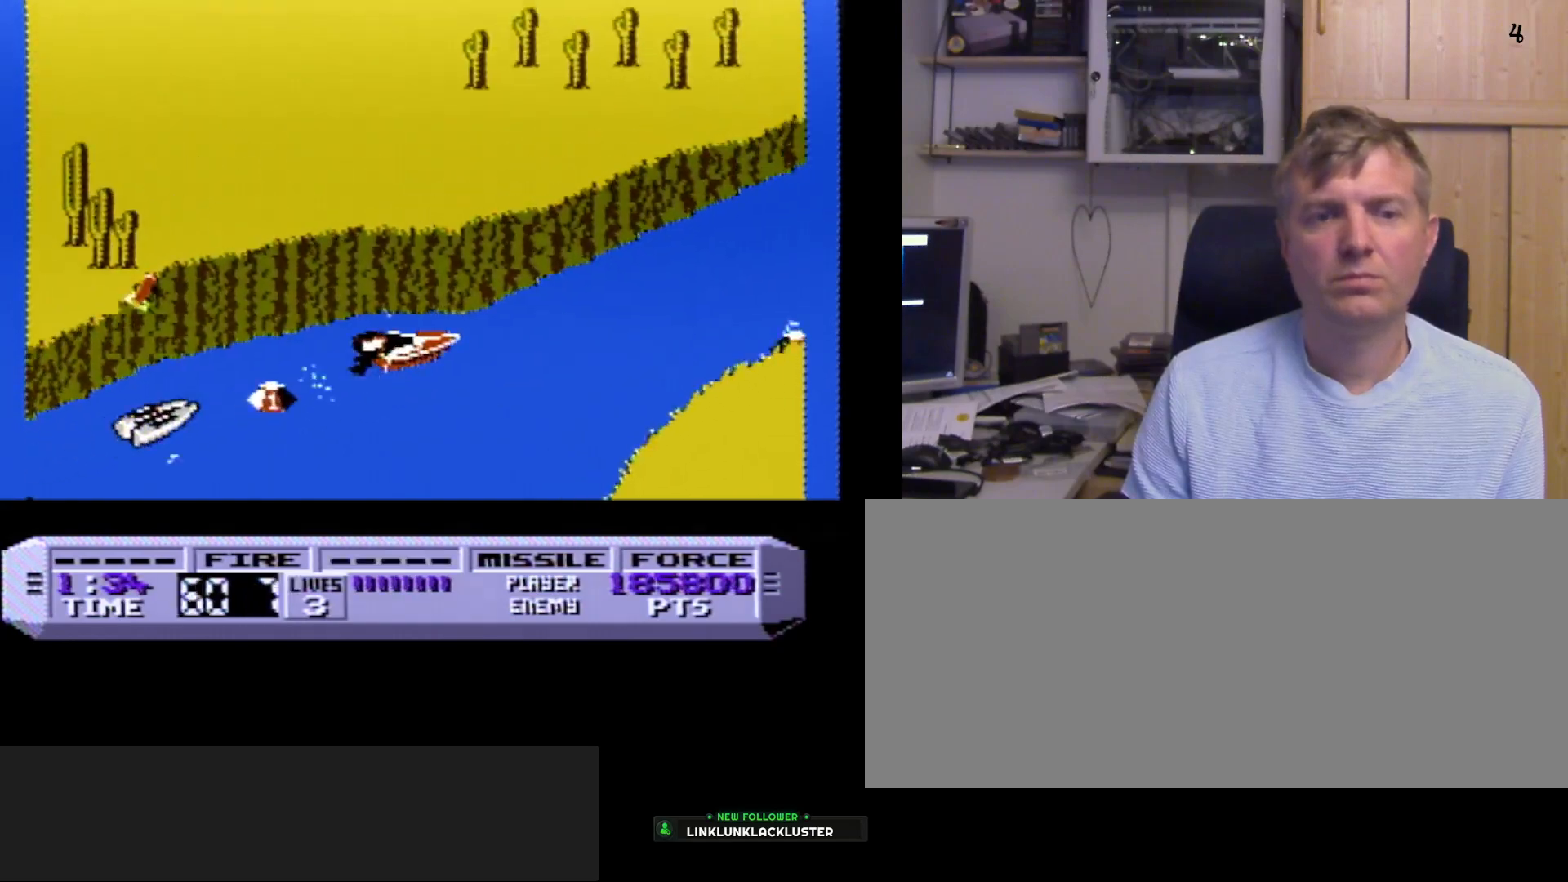
{"buttons": ["B"], "events": [[67, "B", "up"], [283, "B", "down"]]}
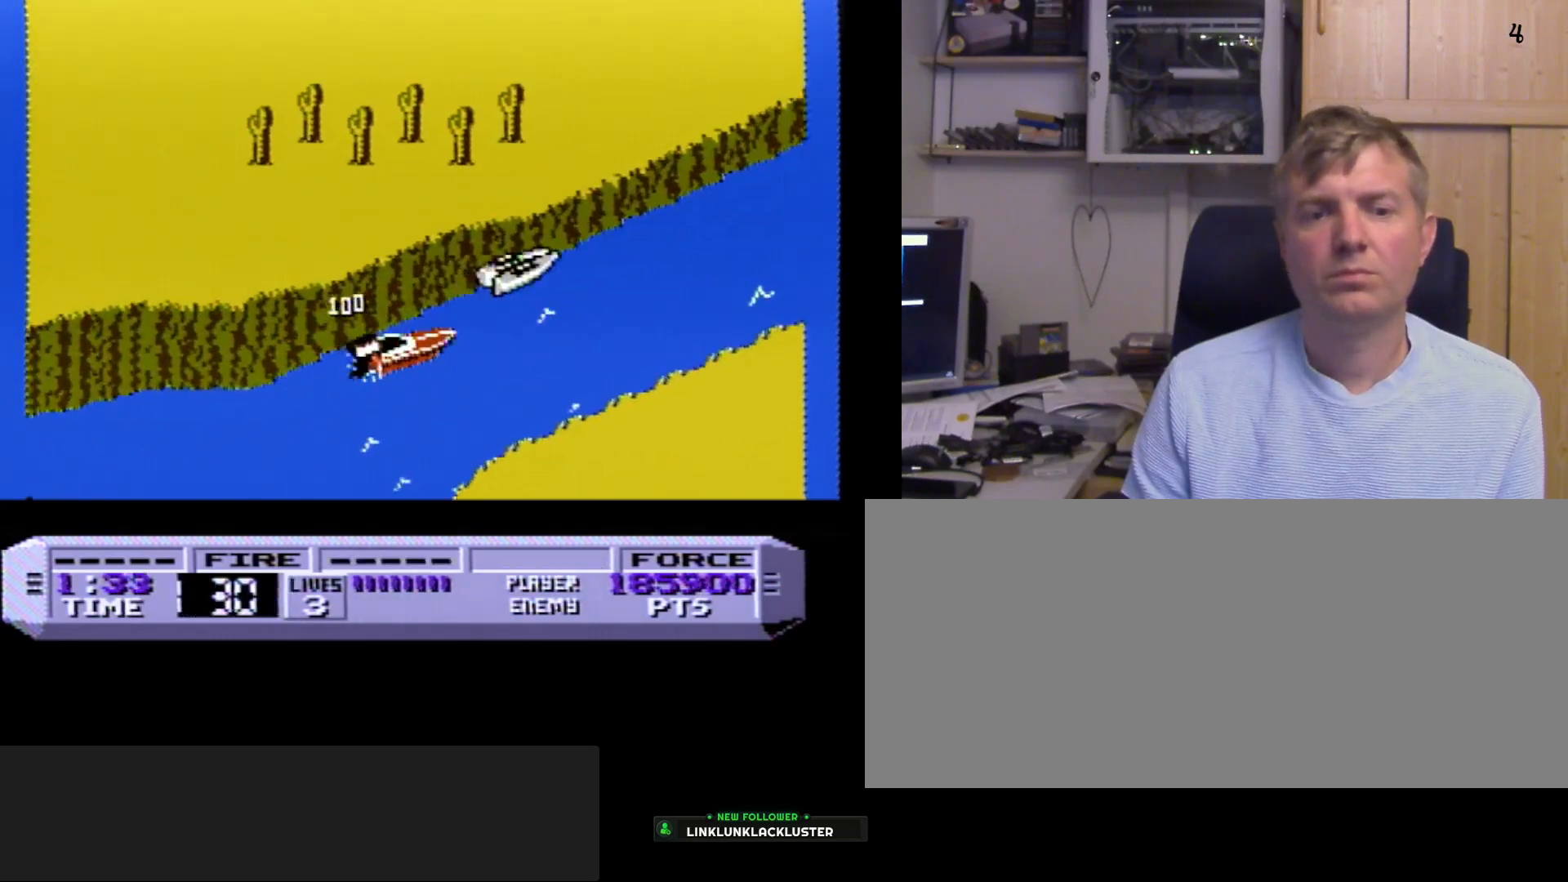
{"buttons": ["B"], "events": [[133, "A", "down"], [317, "A", "up"]]}
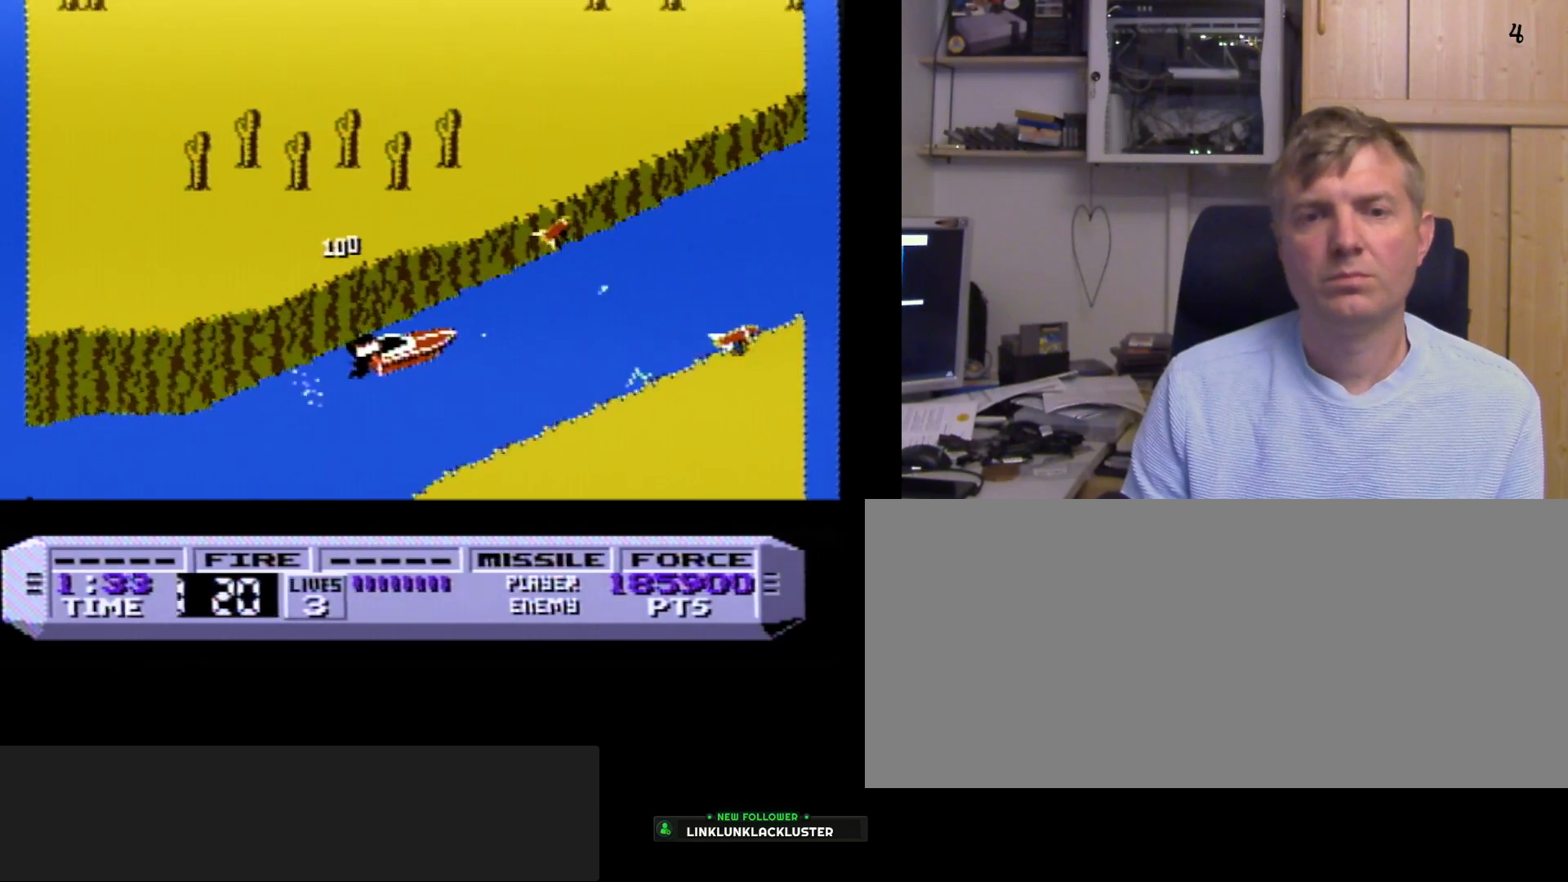
{"buttons": ["A", "B"], "events": [[383, "A", "down"]]}
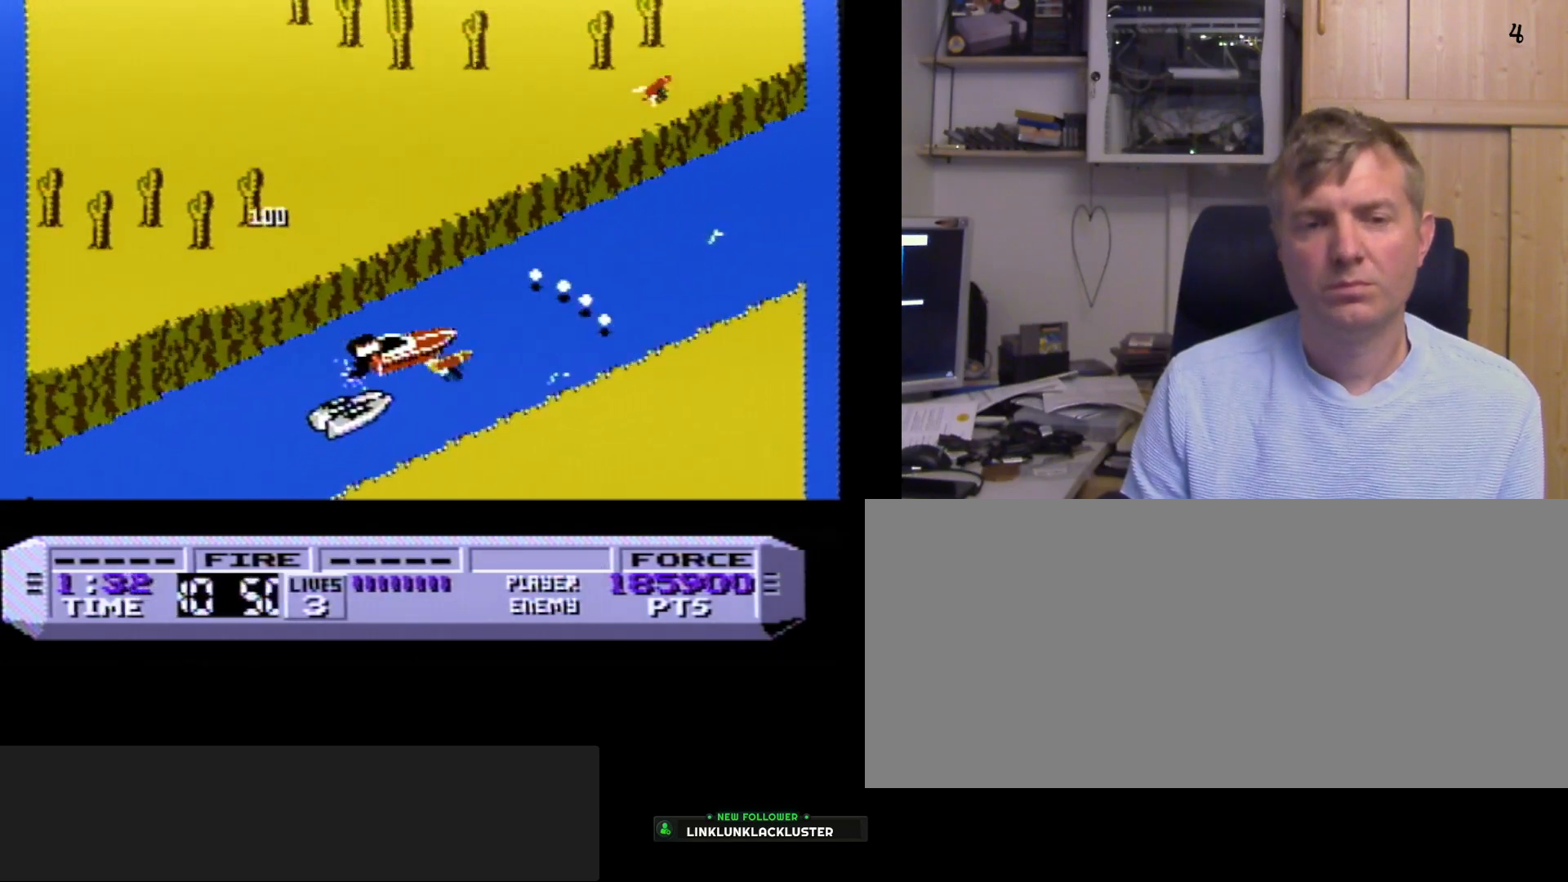
{"buttons": ["B"], "events": [[33, "A", "up"], [283, "A", "down"], [383, "A", "up"]]}
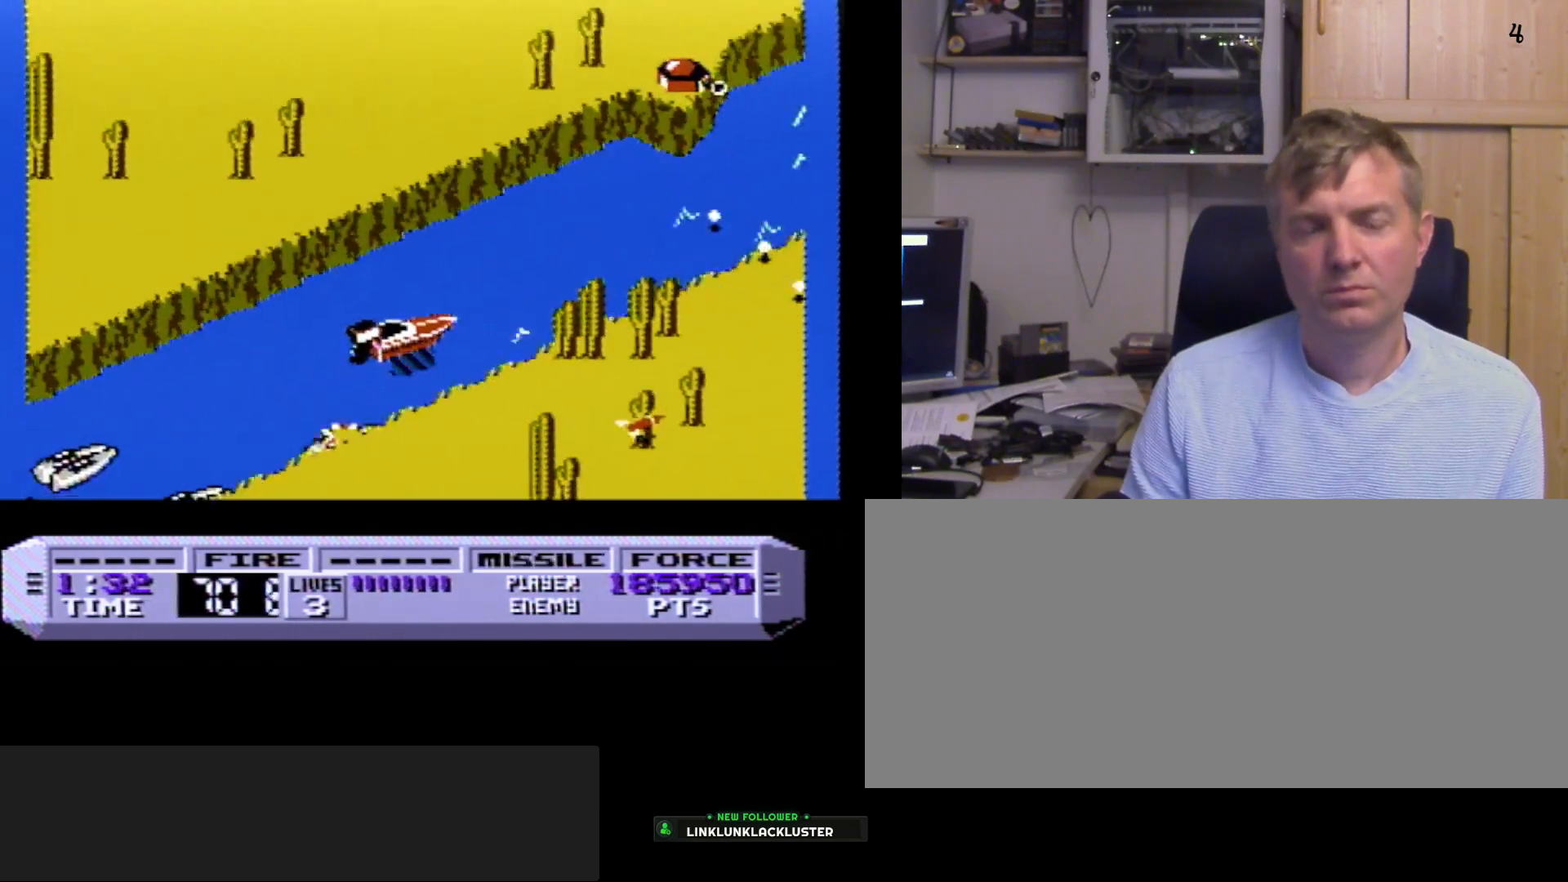
{"buttons": ["A", "B"], "events": [[150, "A", "down"], [283, "A", "up"], [383, "A", "down"]]}
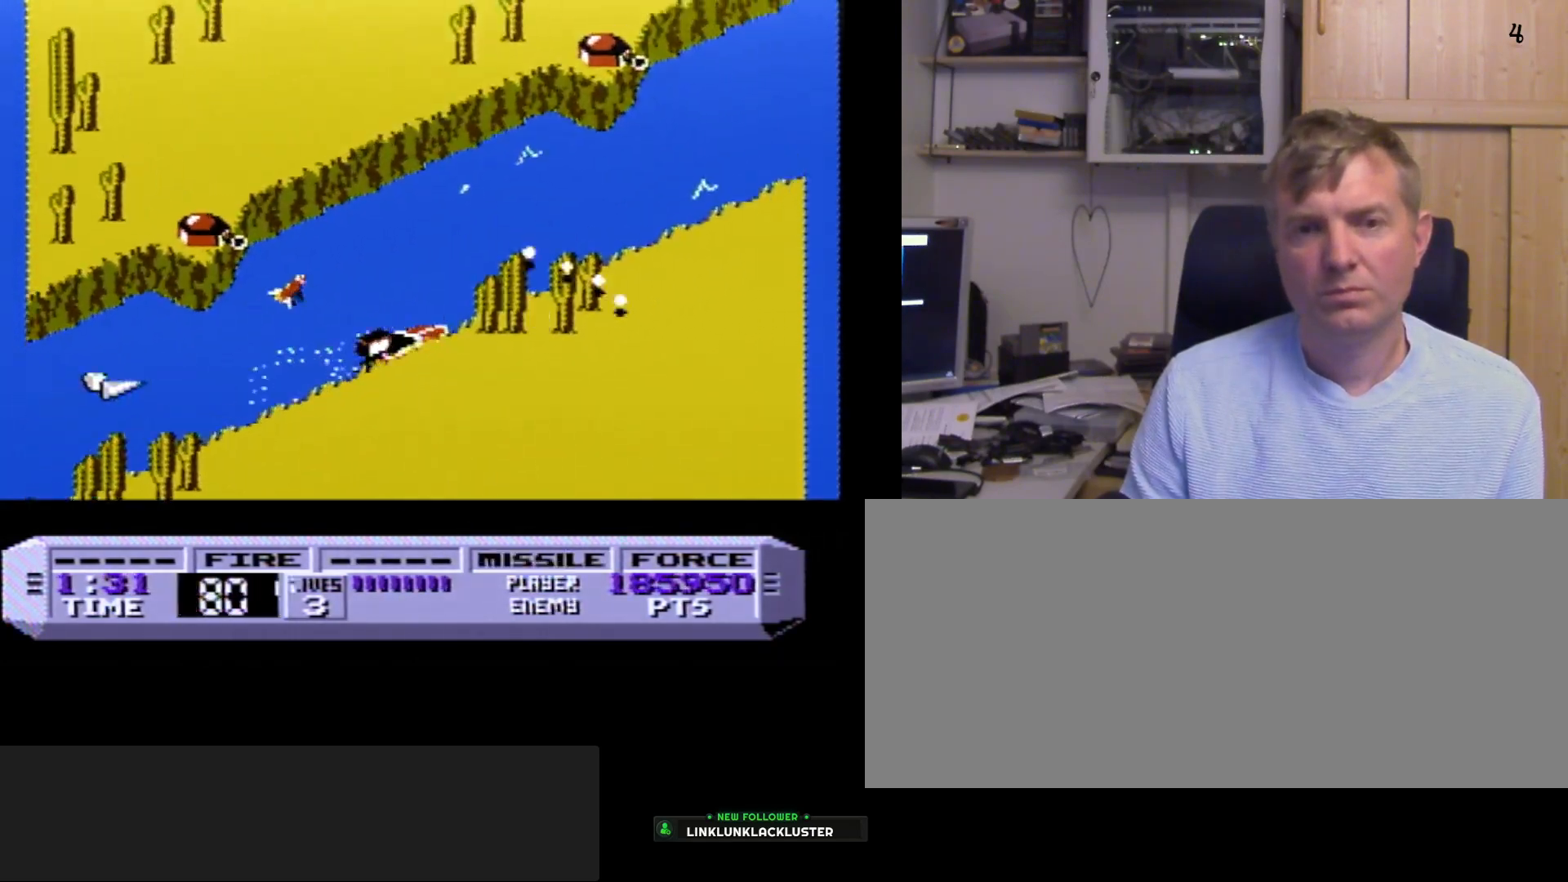
{"buttons": ["B"], "events": [[33, "A", "up"]]}
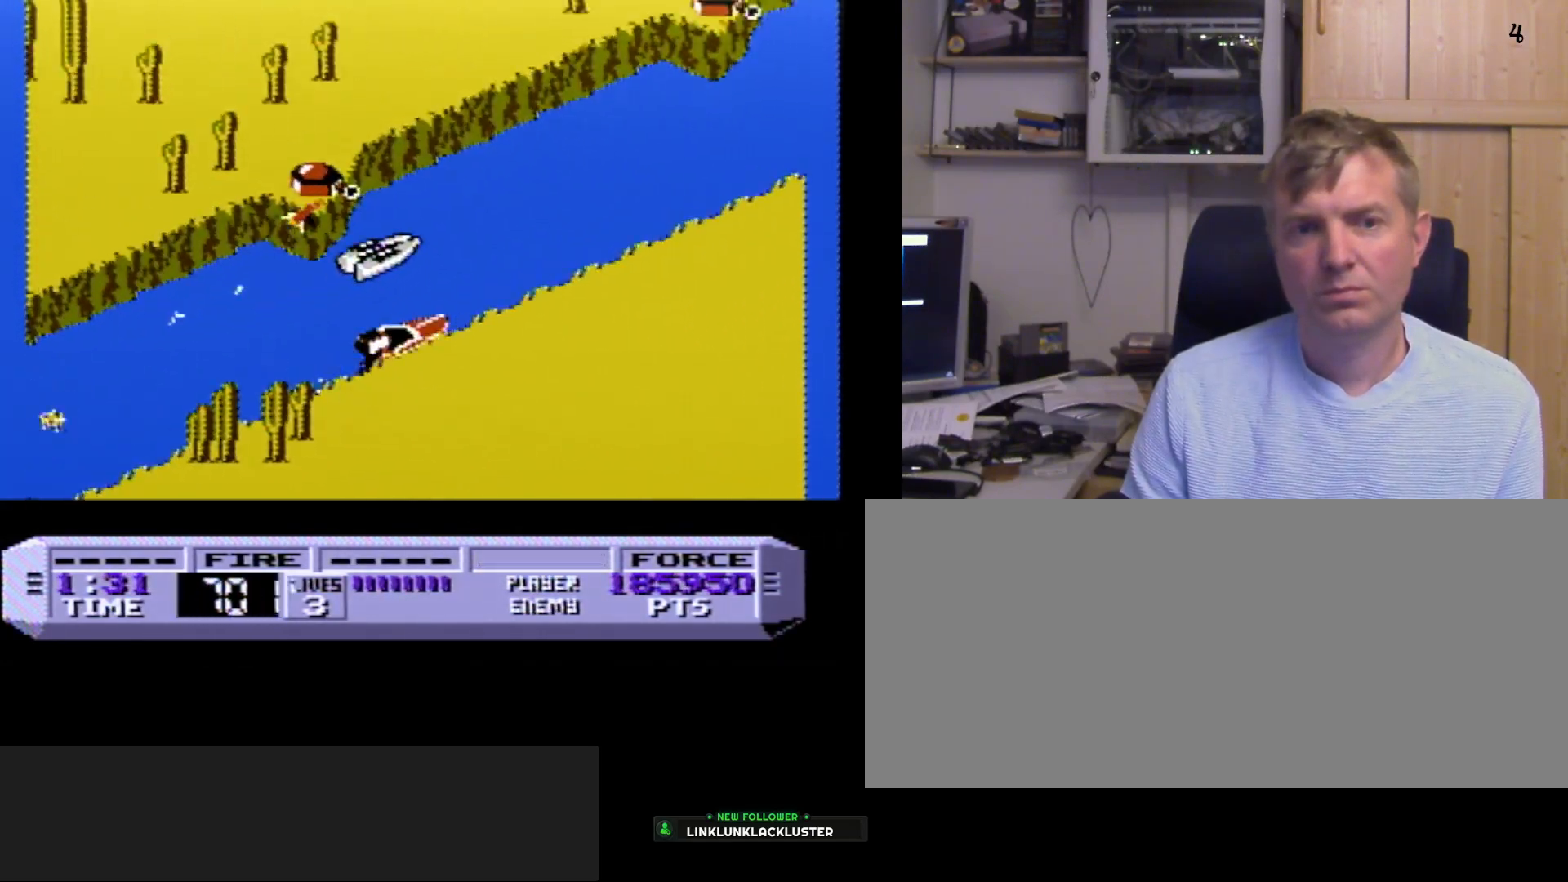
{"buttons": ["B"], "events": []}
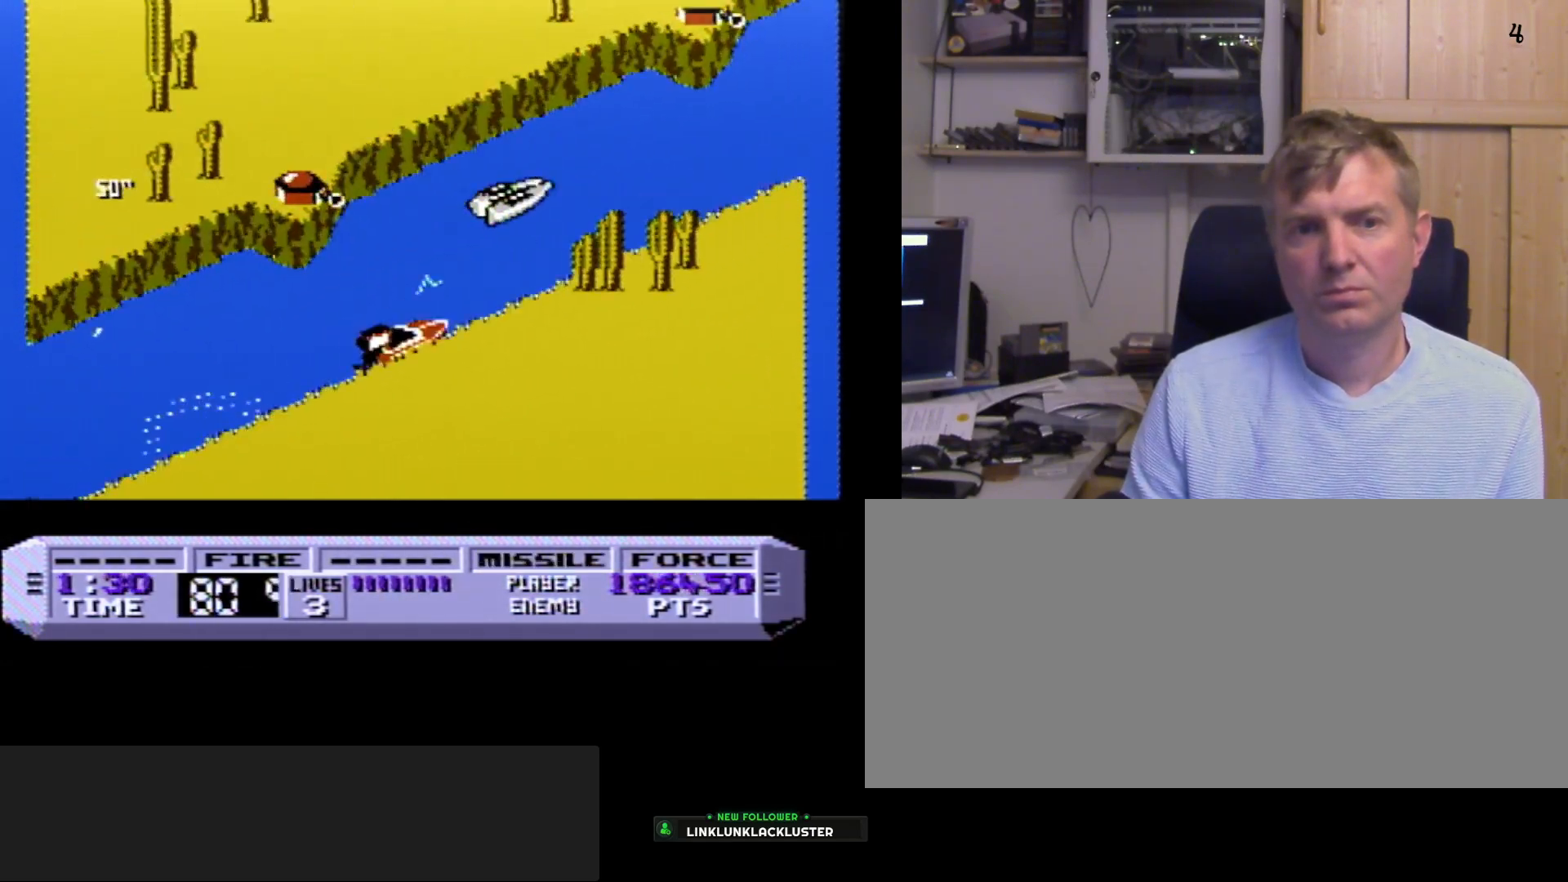
{"buttons": ["B"], "events": [[317, "A", "down"], [450, "A", "up"]]}
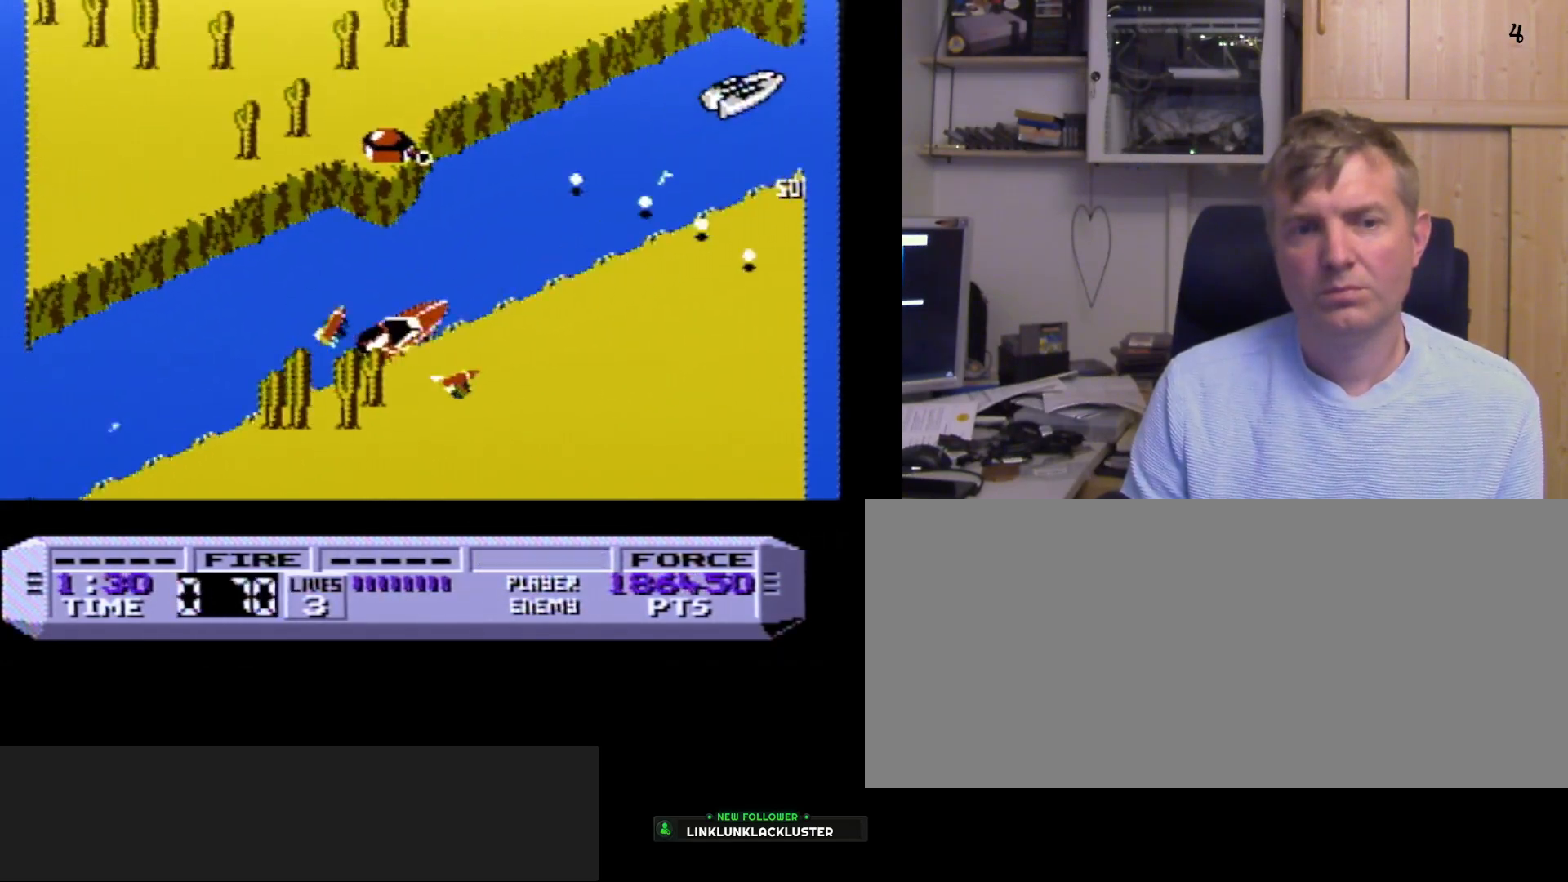
{"buttons": ["A", "B"], "events": [[367, "A", "down"]]}